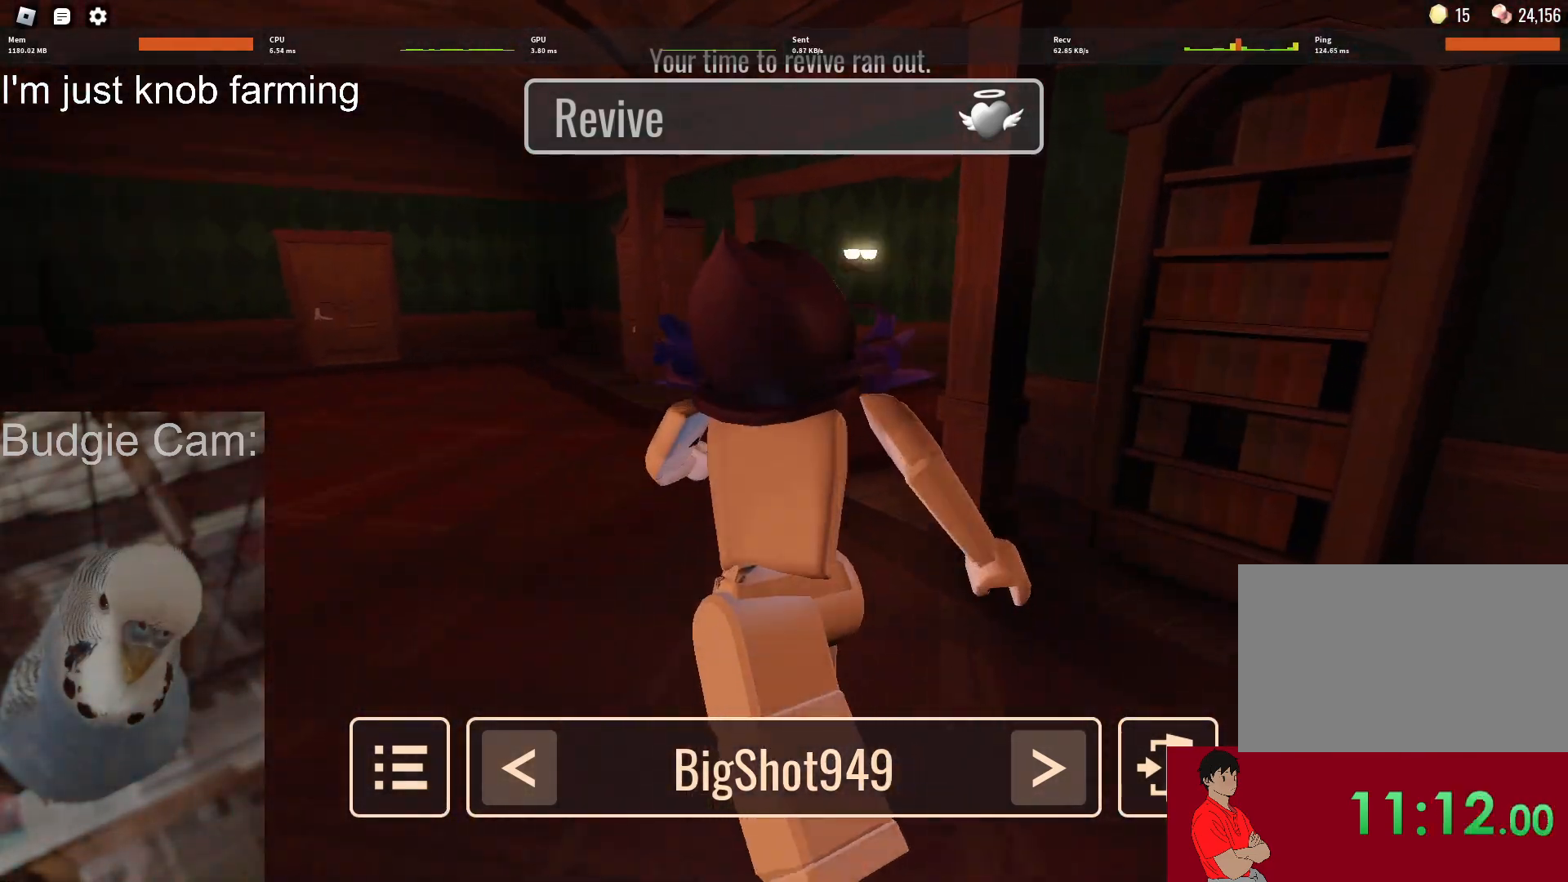
Gameplay with keyboard and mouse; each line is a JSON object with the keys and mouse buttons held at the frame after it. "events" lists presses ("down") and releases ("up") of "1", "2", "3", "4", "5", "a", "alt", "c", "caps_lock", "ctrl", "d", "e", "f", "g", "q", "r", "s", "shift", "space", "t", "tab", "v", "w", "x", "z", "mouse_left", "mouse_wheel" and "mouse_right" between this image and that frame as [ms after this image, input, new state], when the widget could be followed in between. "mouse_left", "mouse_wheel", "mouse_right" = the "left", "wheel", "right" buttons of the "mouse" list. No other keys are recorded. "wheel" means that the mouse wheel is clicked or scrolled. Not read: mouse_move.
{"keys": [], "mouse": ["right"], "events": []}
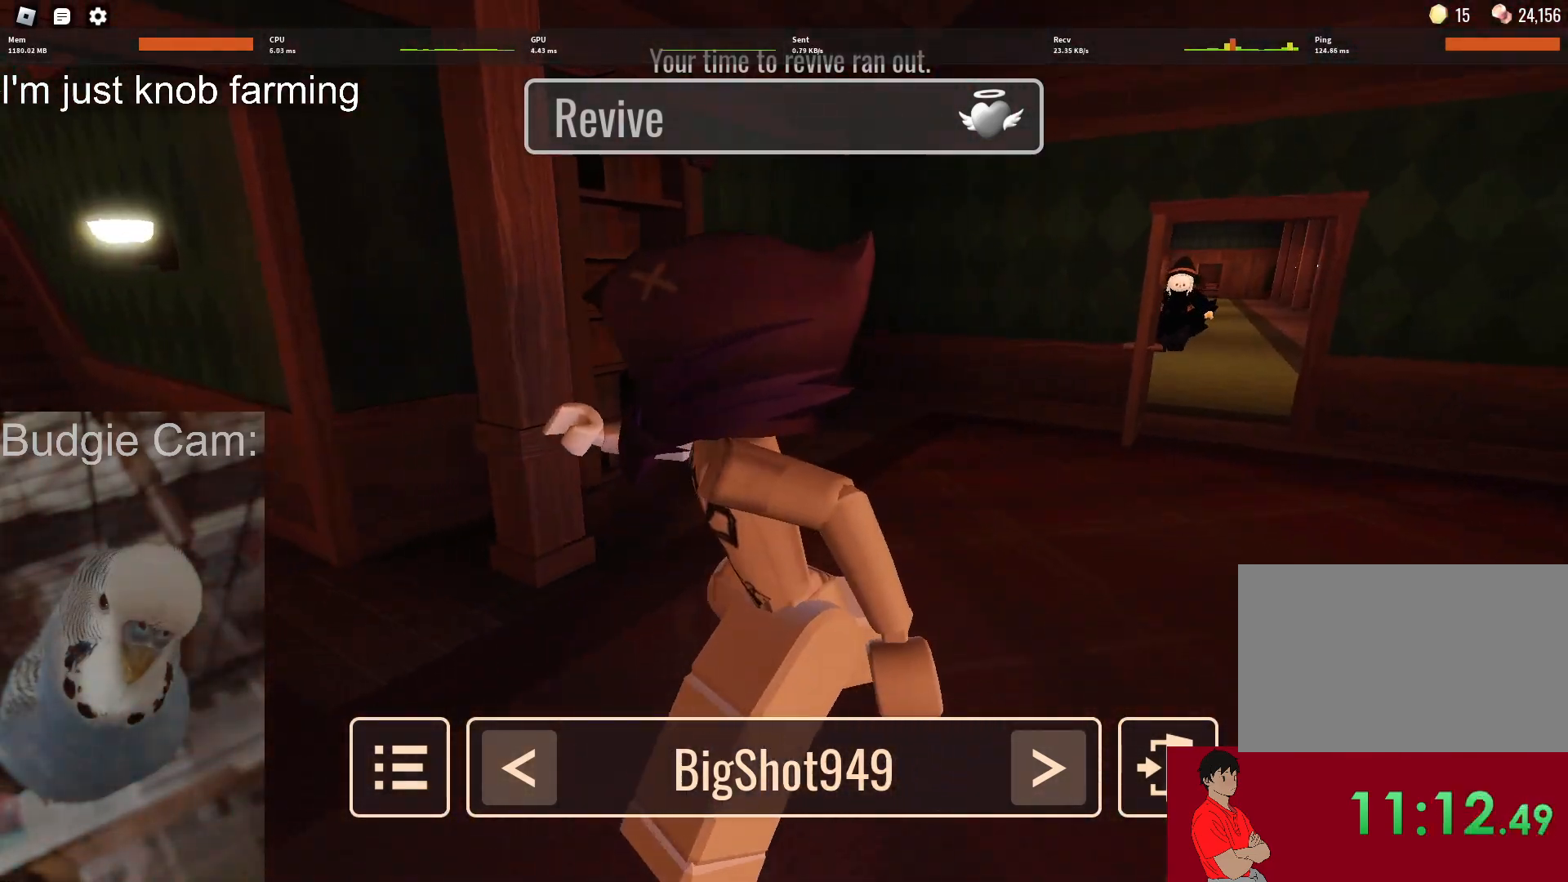
{"keys": [], "mouse": ["right"], "events": []}
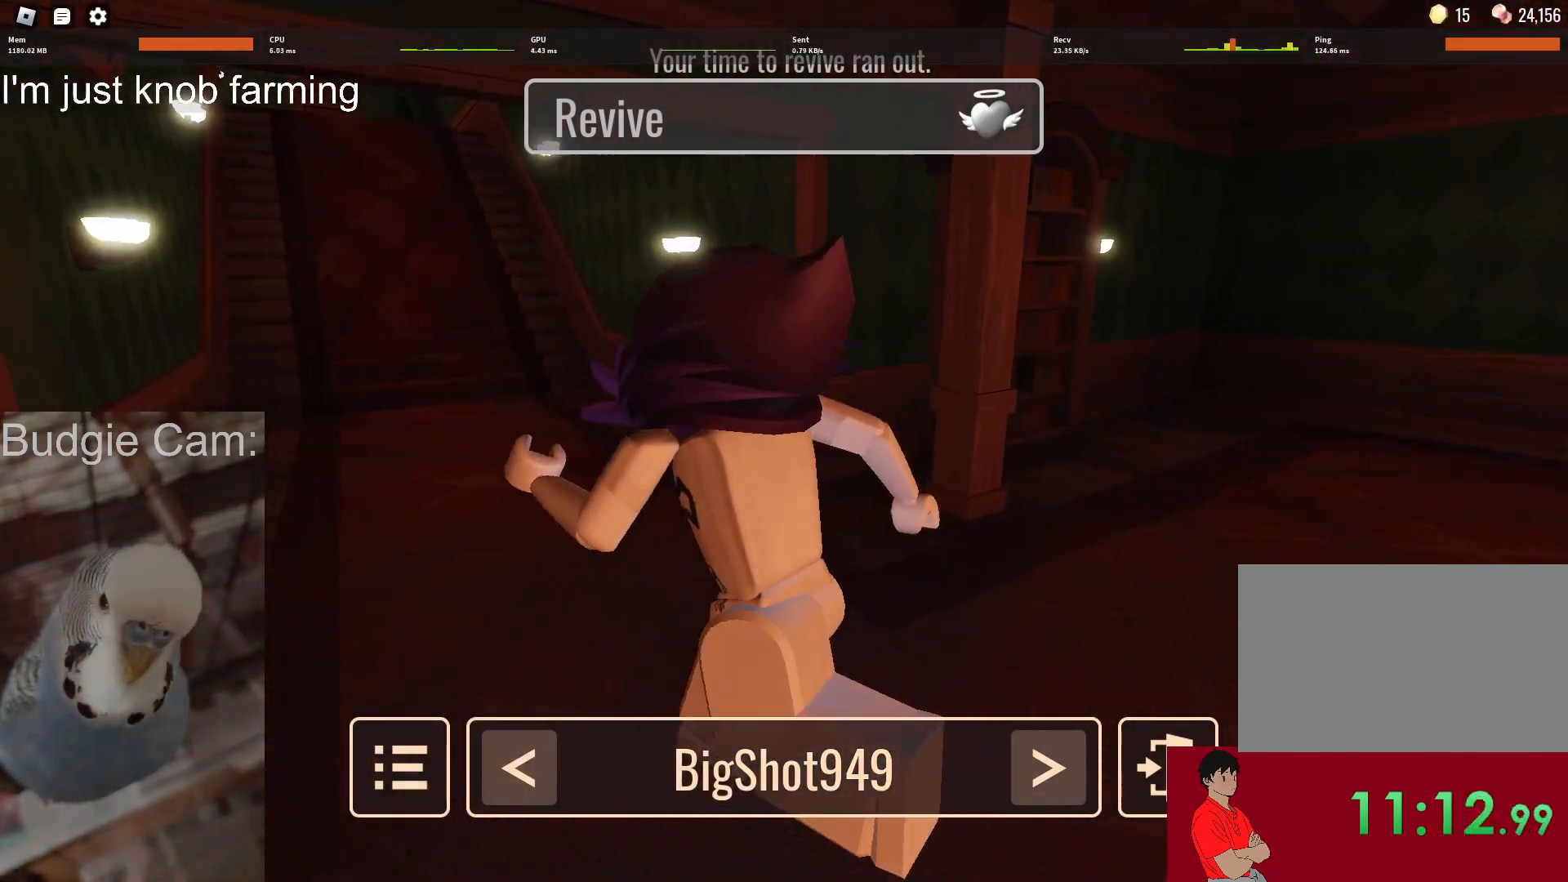
{"keys": [], "mouse": ["right"], "events": []}
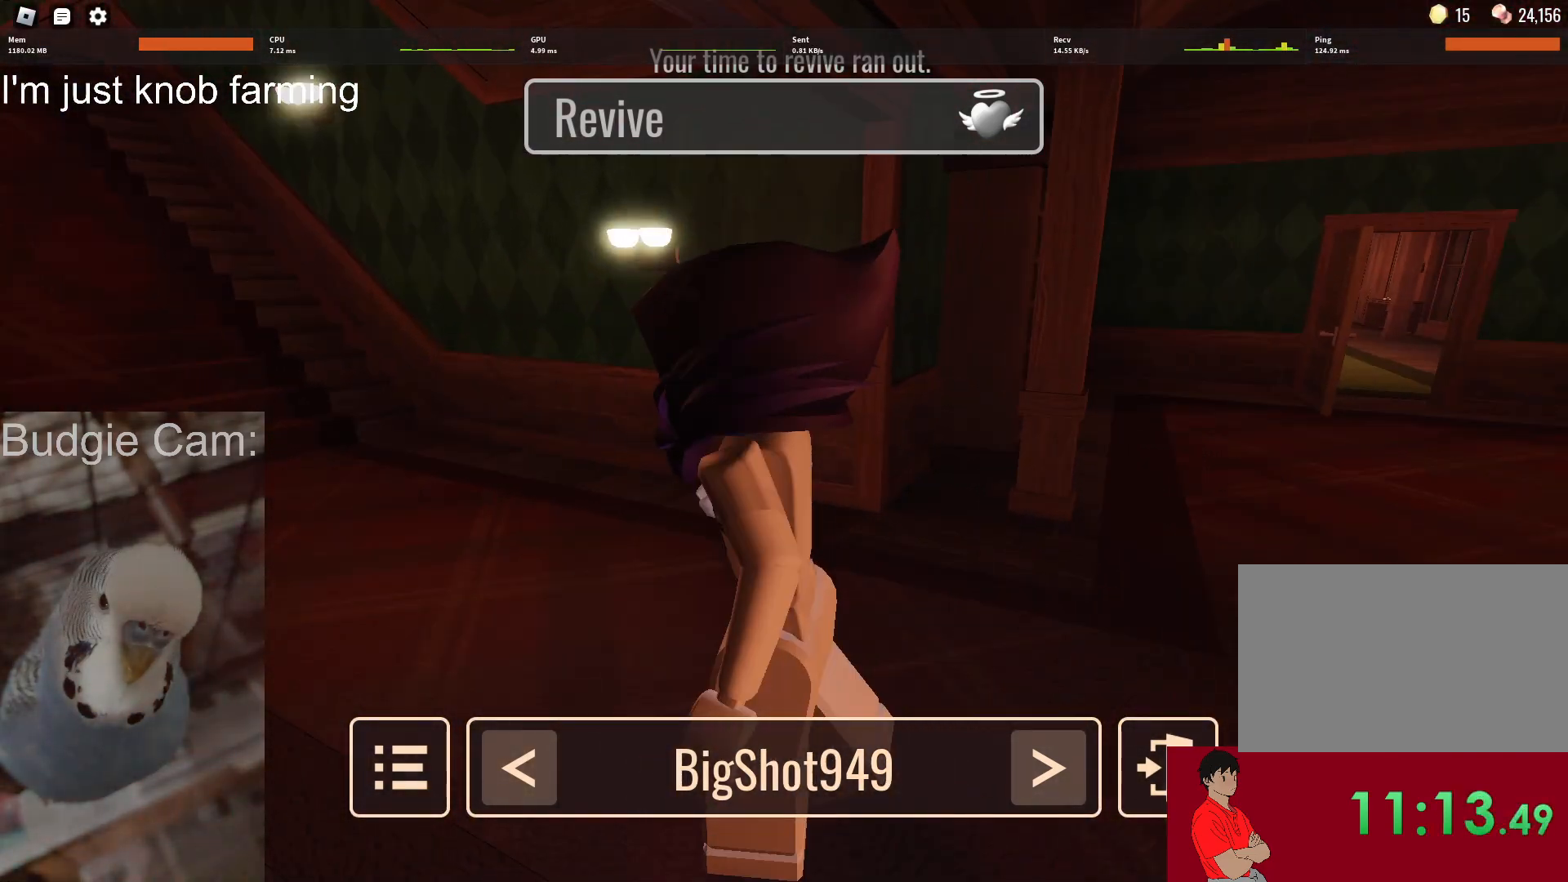
{"keys": [], "mouse": ["right"], "events": []}
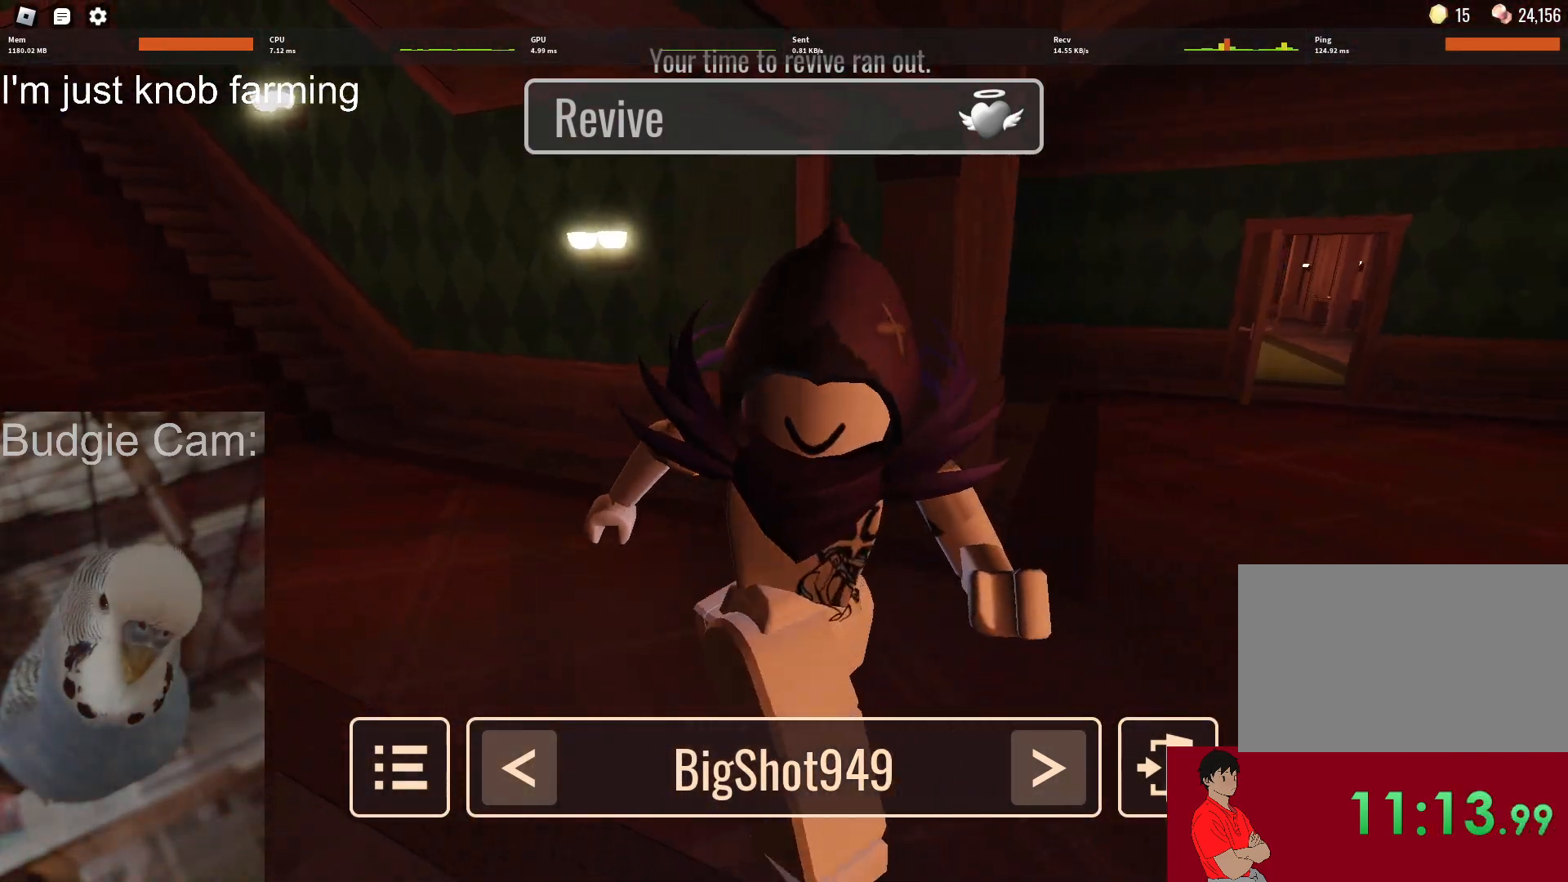
{"keys": [], "mouse": ["right"], "events": []}
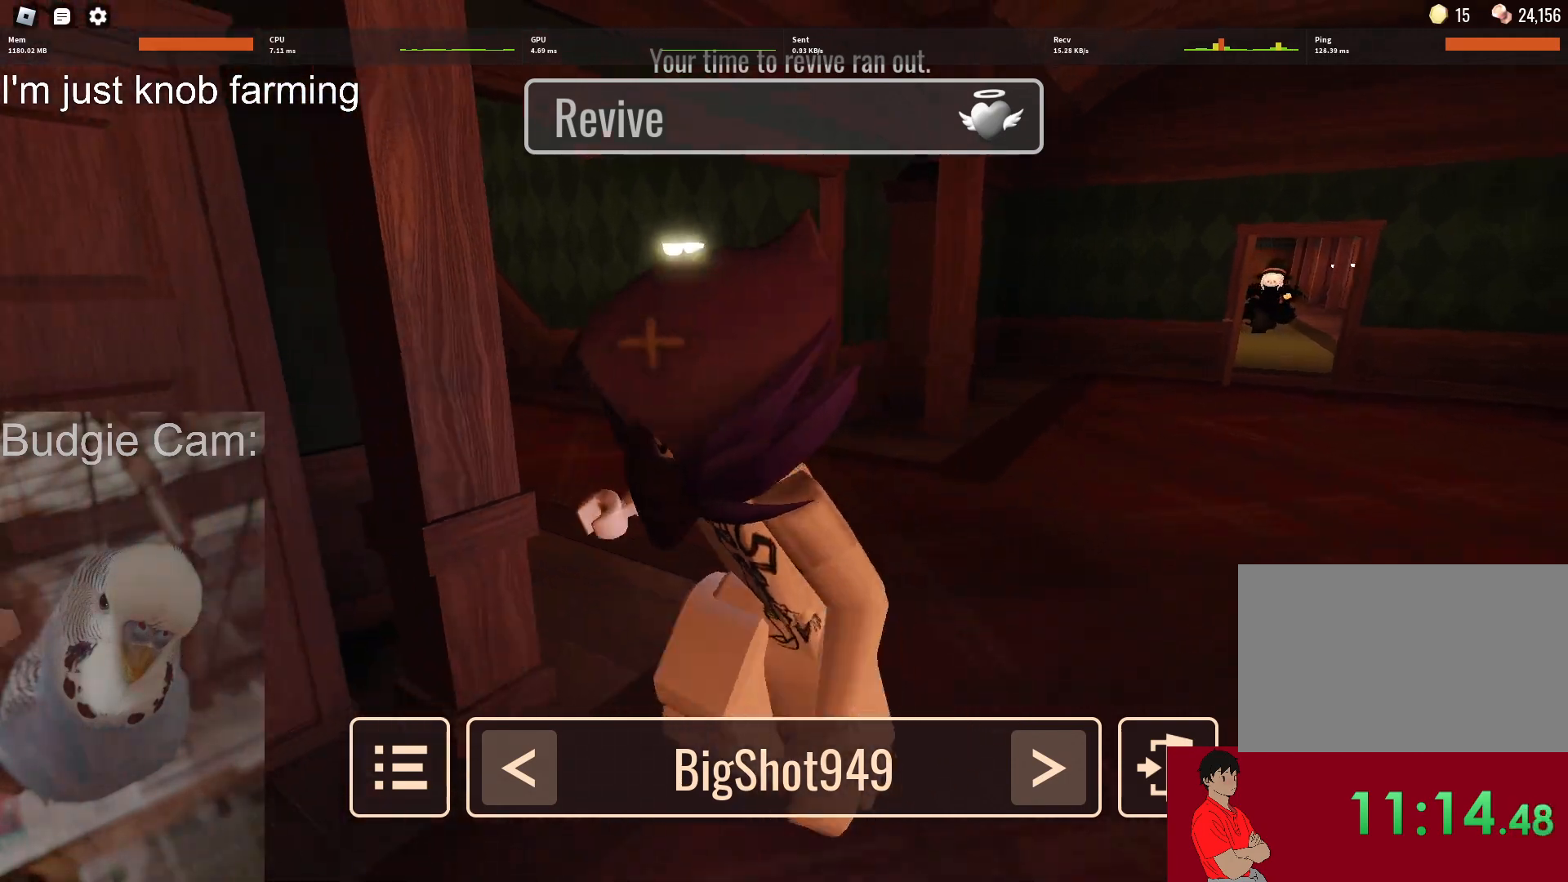
{"keys": [], "mouse": ["right"], "events": []}
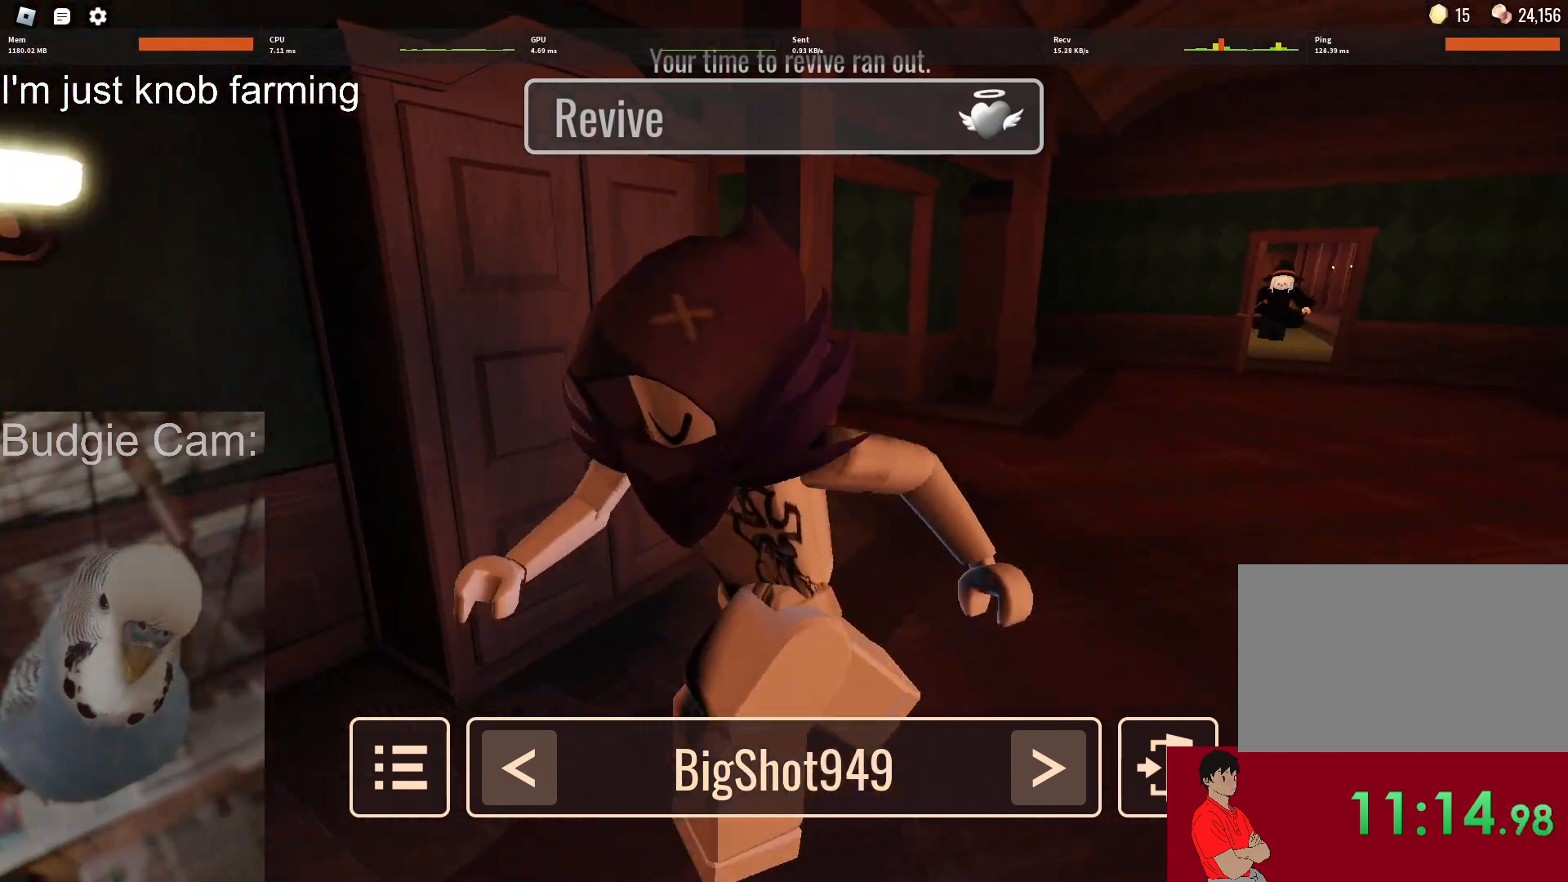
{"keys": [], "mouse": ["right"], "events": []}
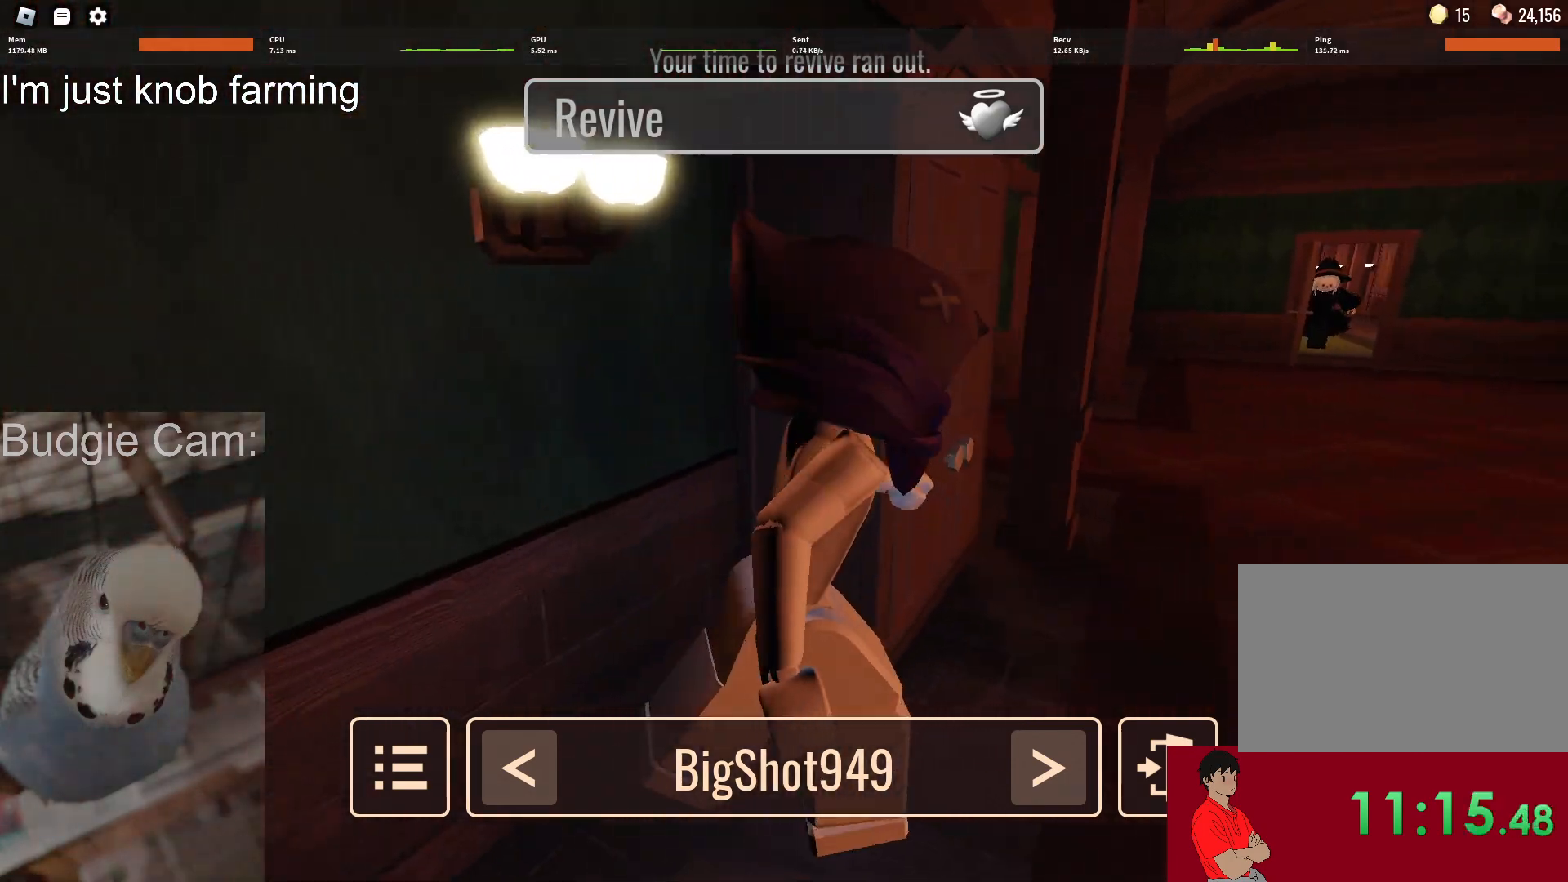
{"keys": [], "mouse": ["right"], "events": []}
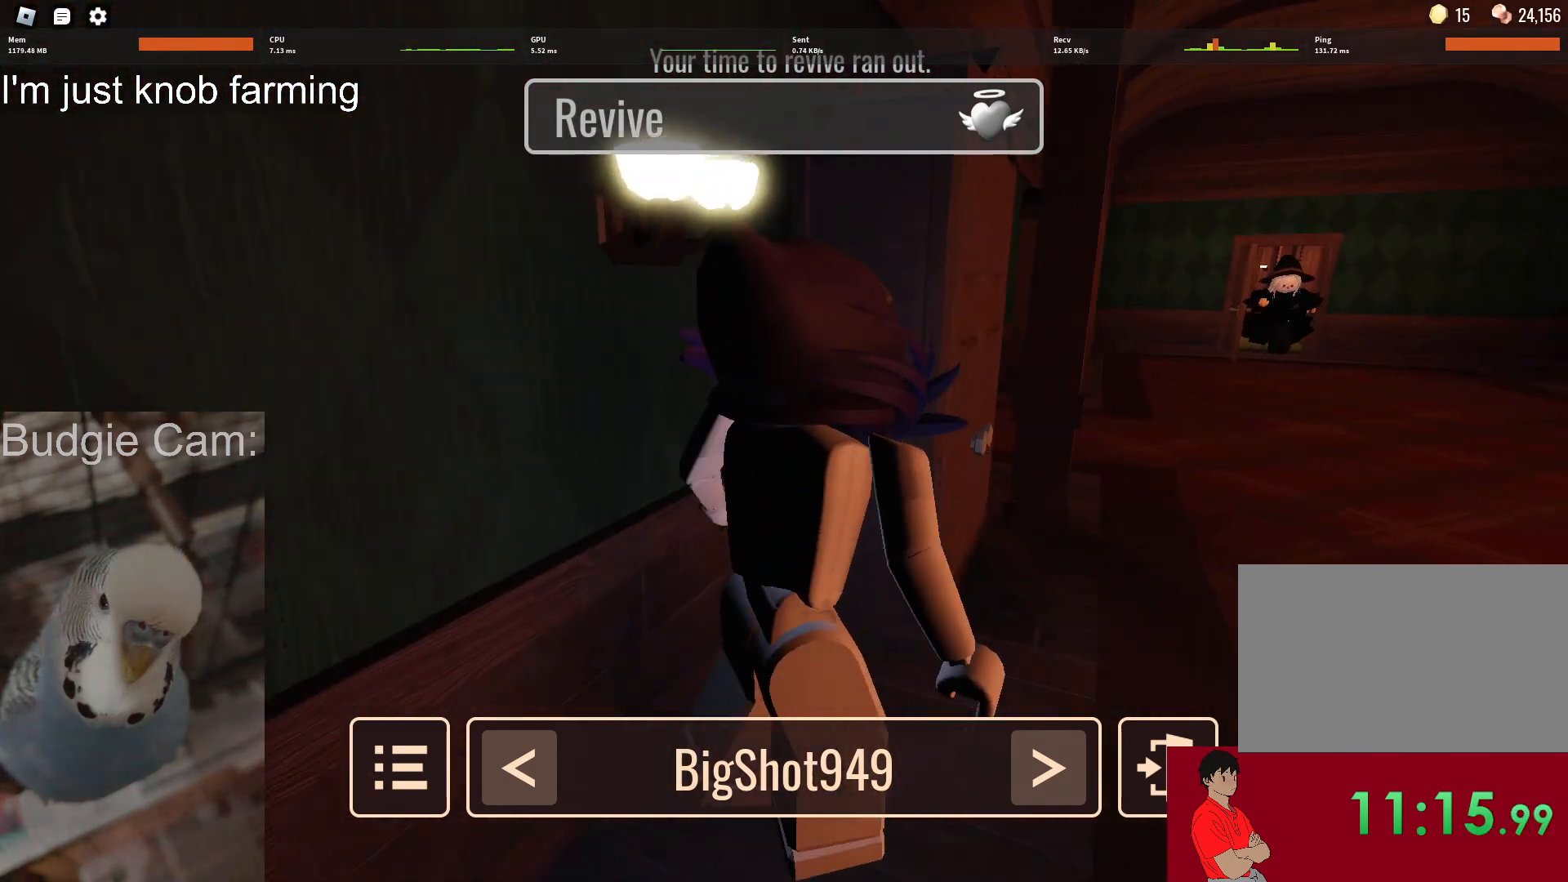
{"keys": [], "mouse": ["right"], "events": []}
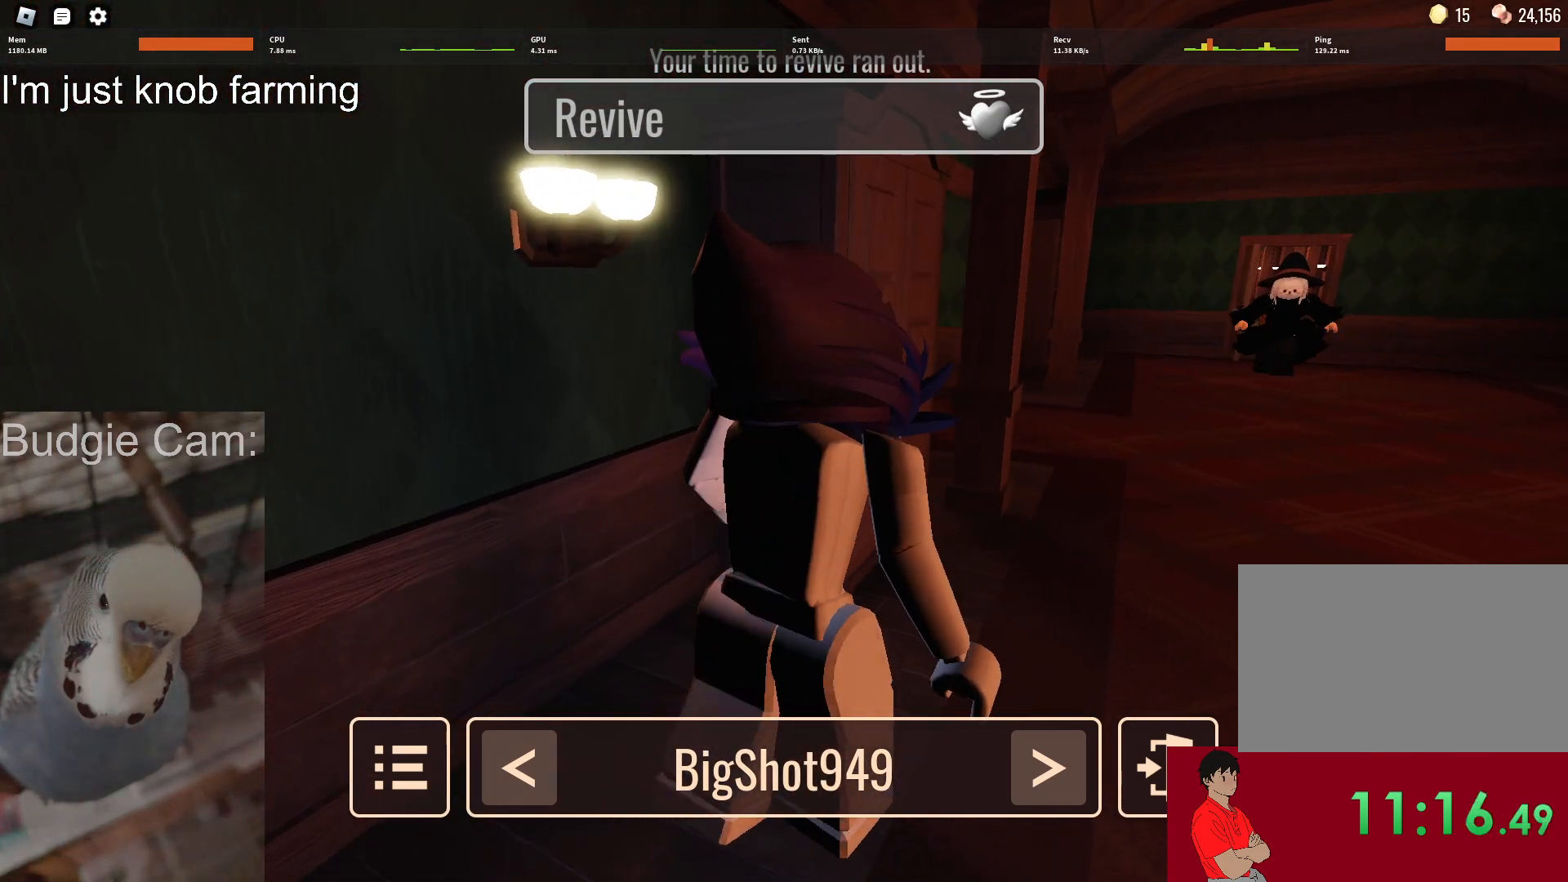
{"keys": [], "mouse": ["right"], "events": []}
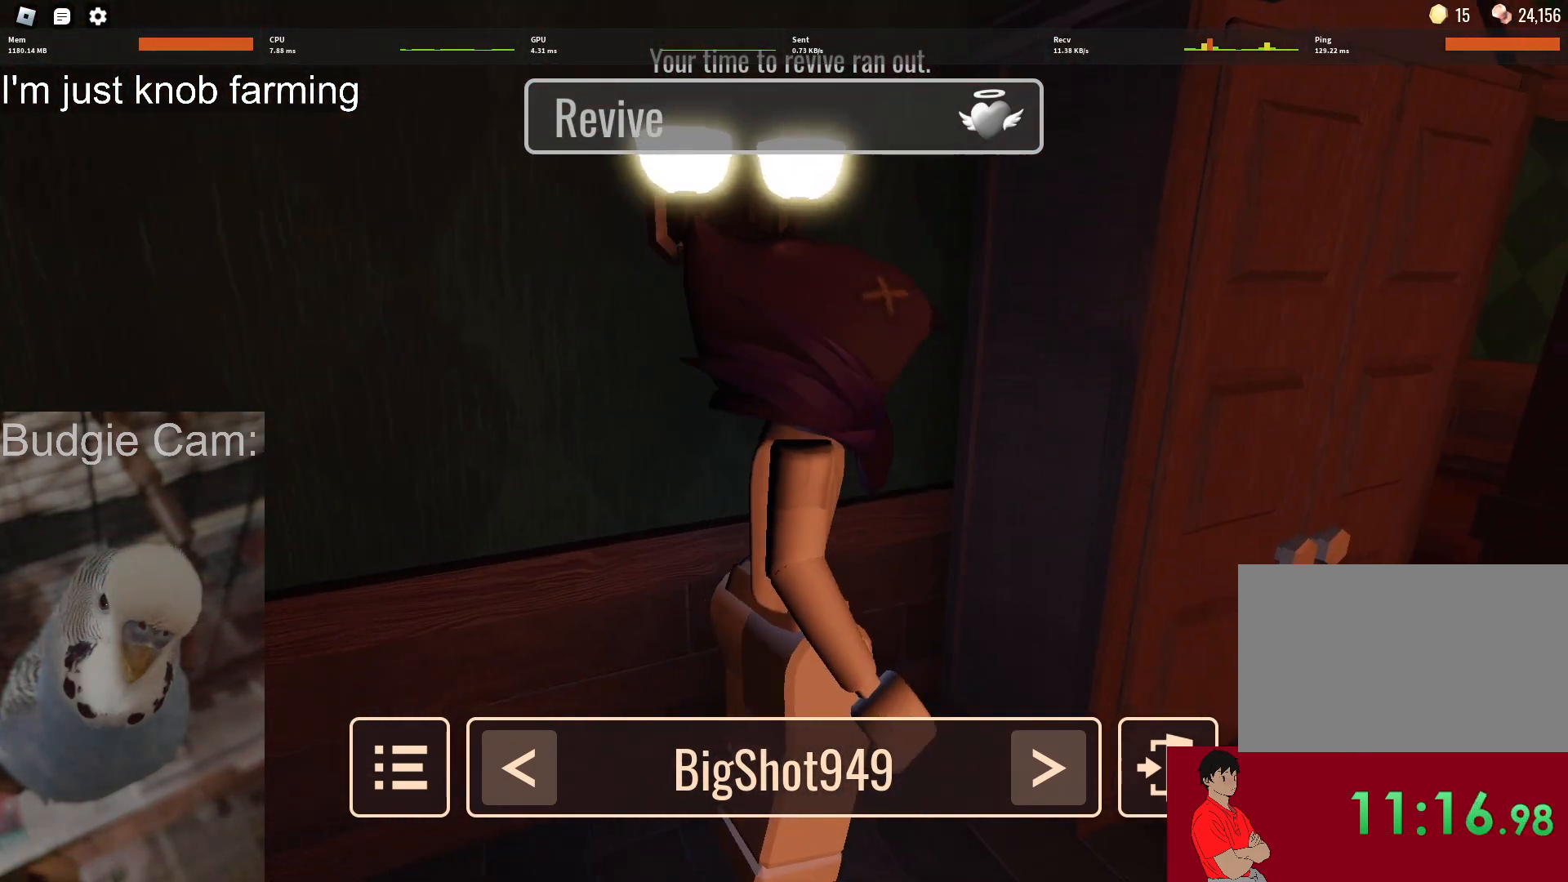
{"keys": [], "mouse": ["right"], "events": []}
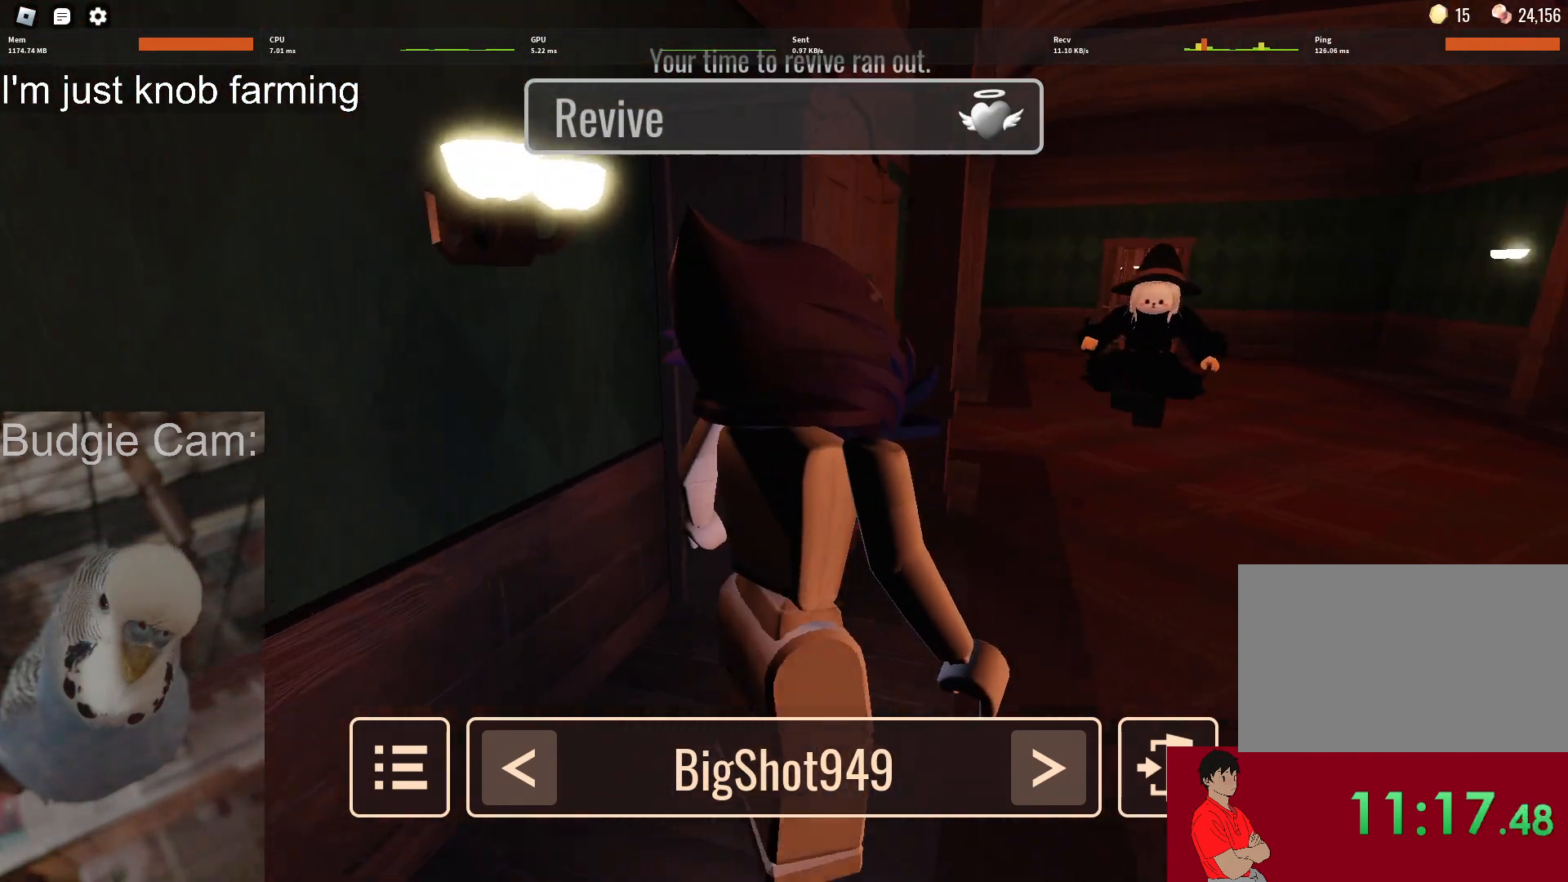
{"keys": [], "mouse": ["right"], "events": []}
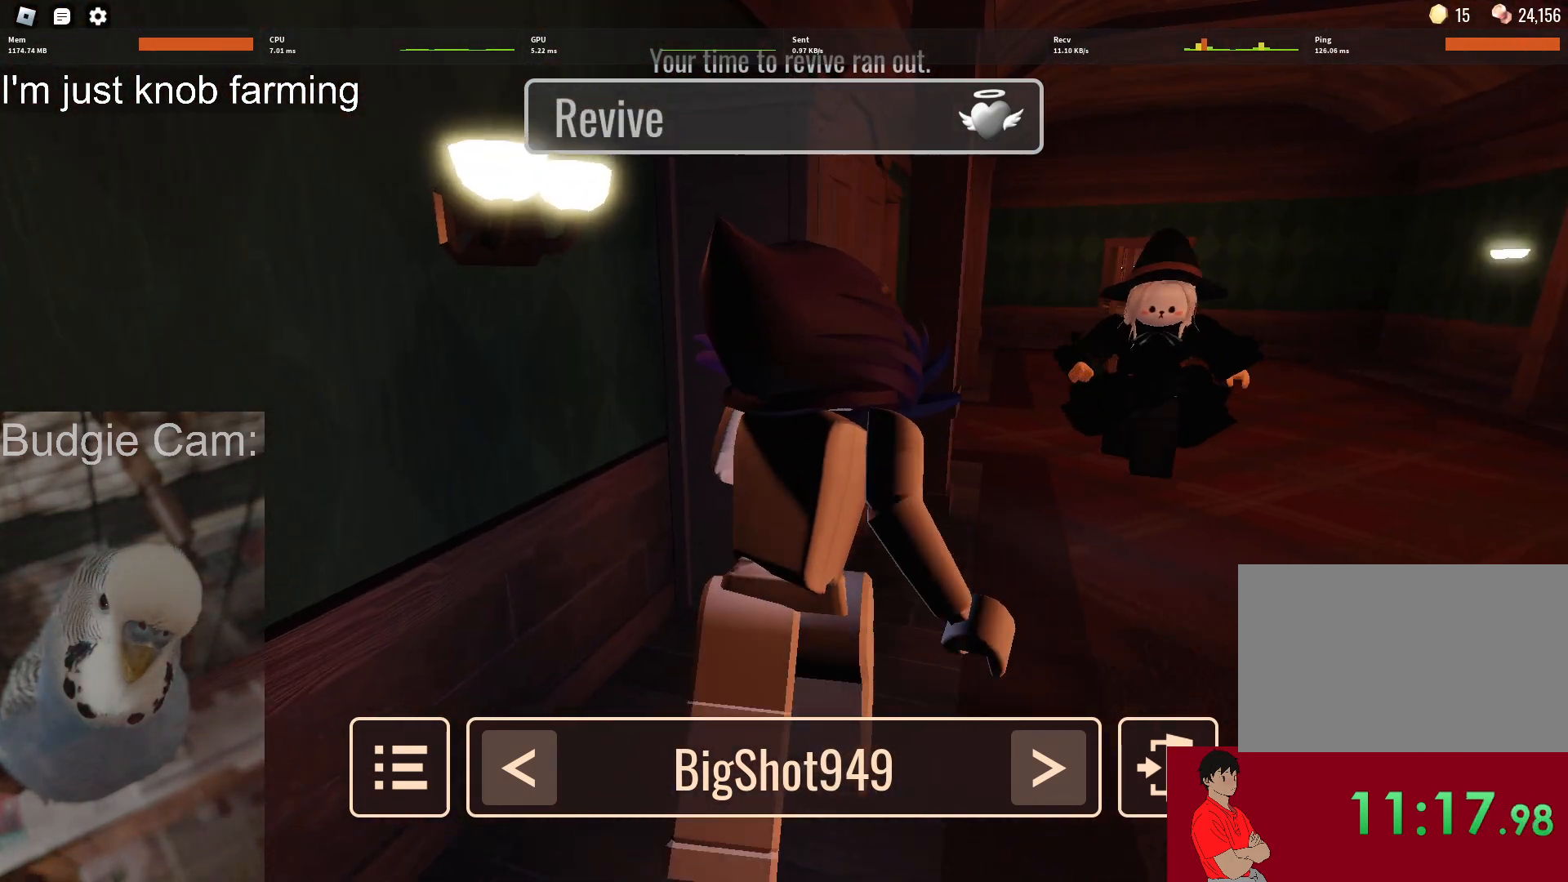
{"keys": [], "mouse": ["right"], "events": []}
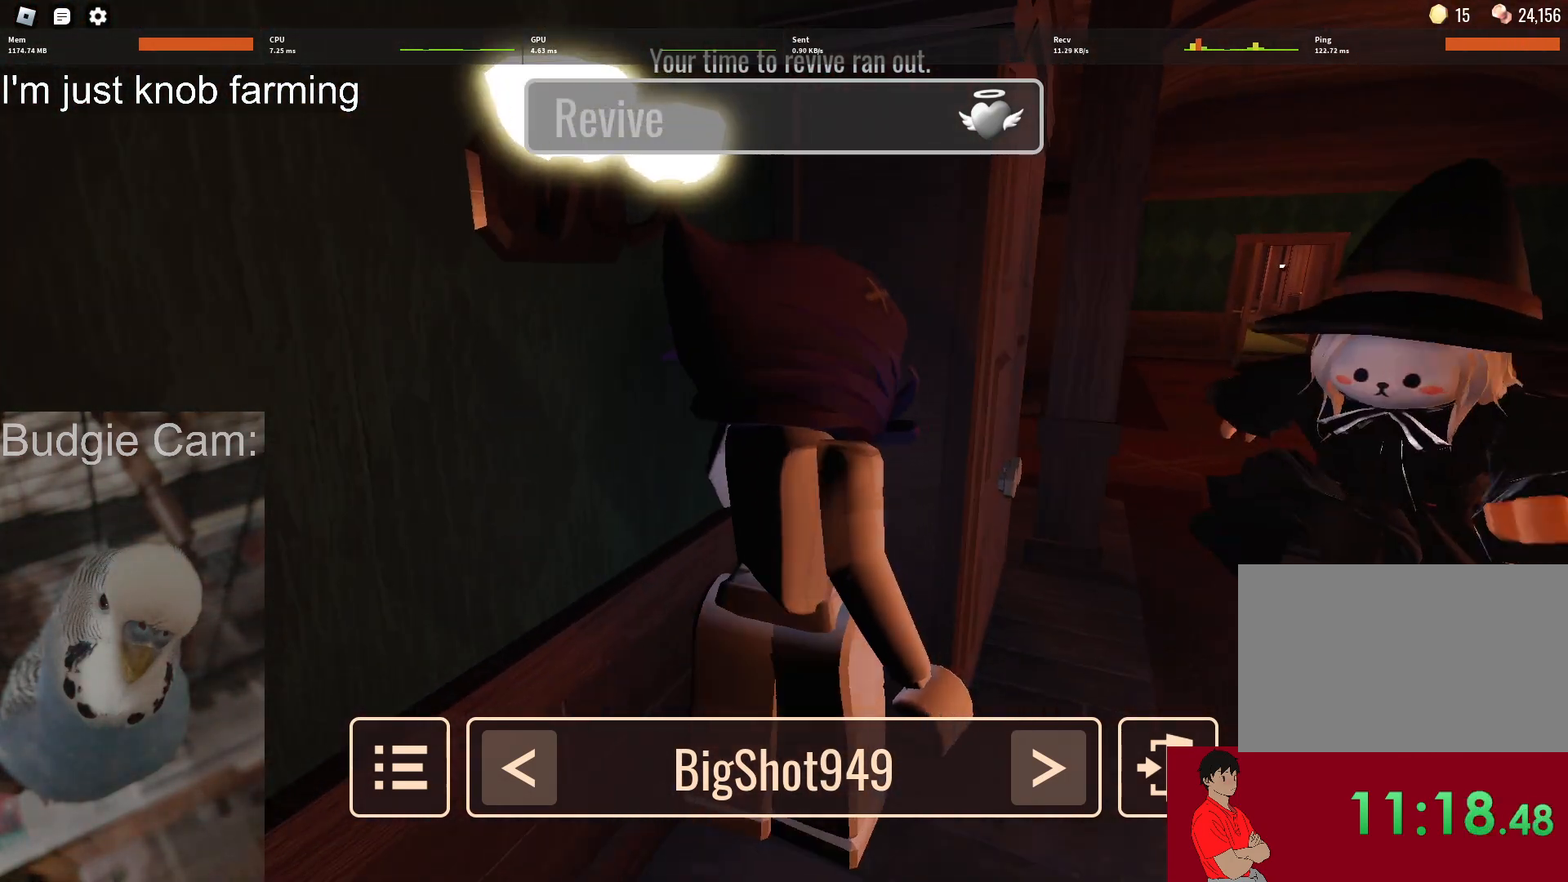
{"keys": [], "mouse": ["right"], "events": []}
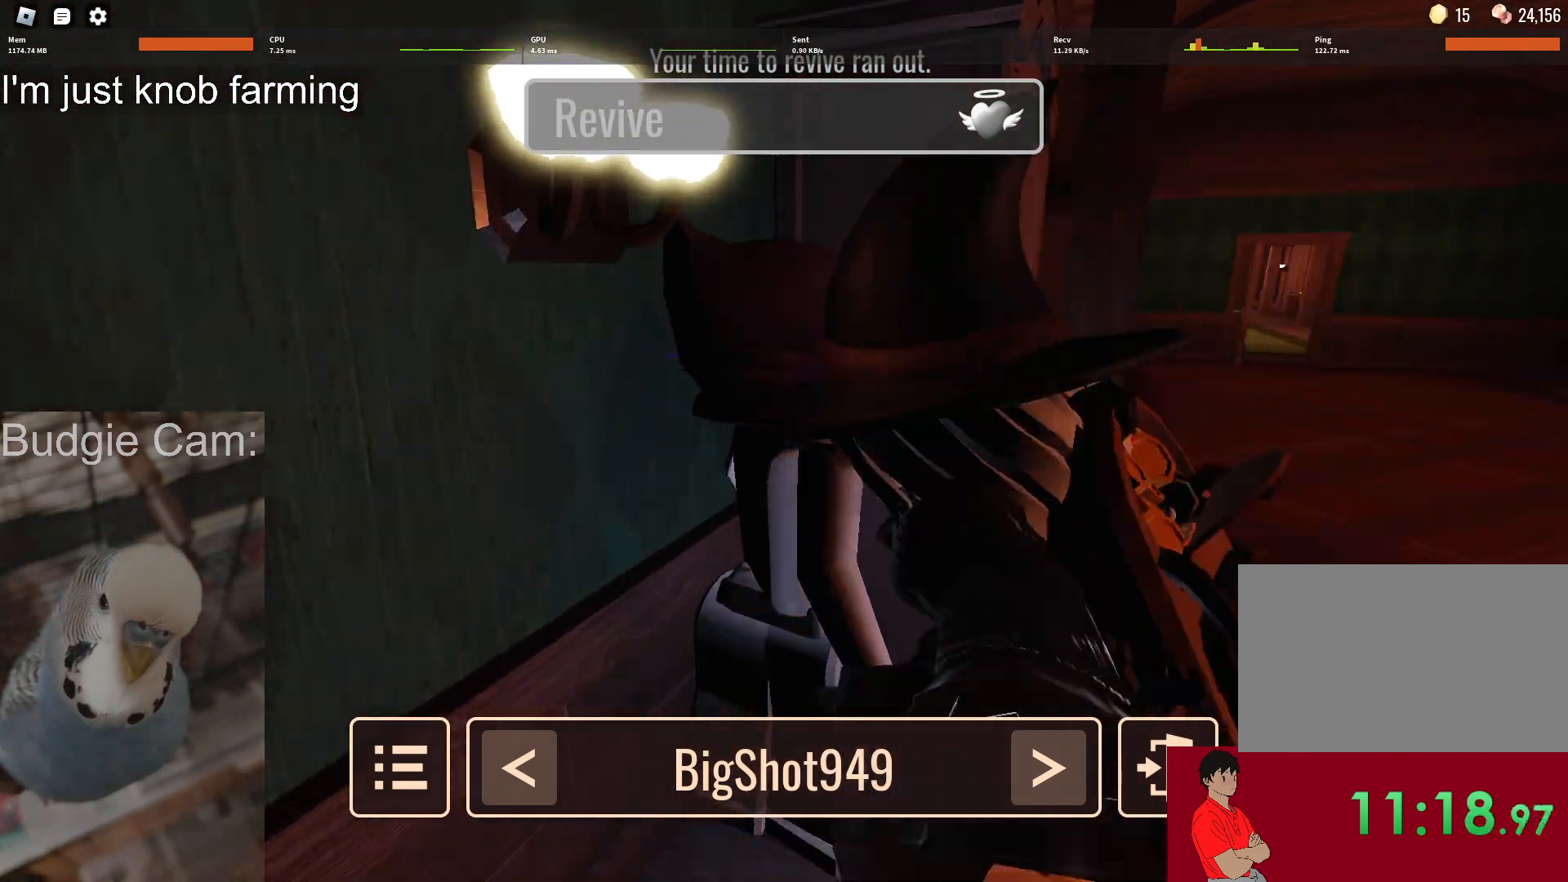
{"keys": [], "mouse": ["right"], "events": []}
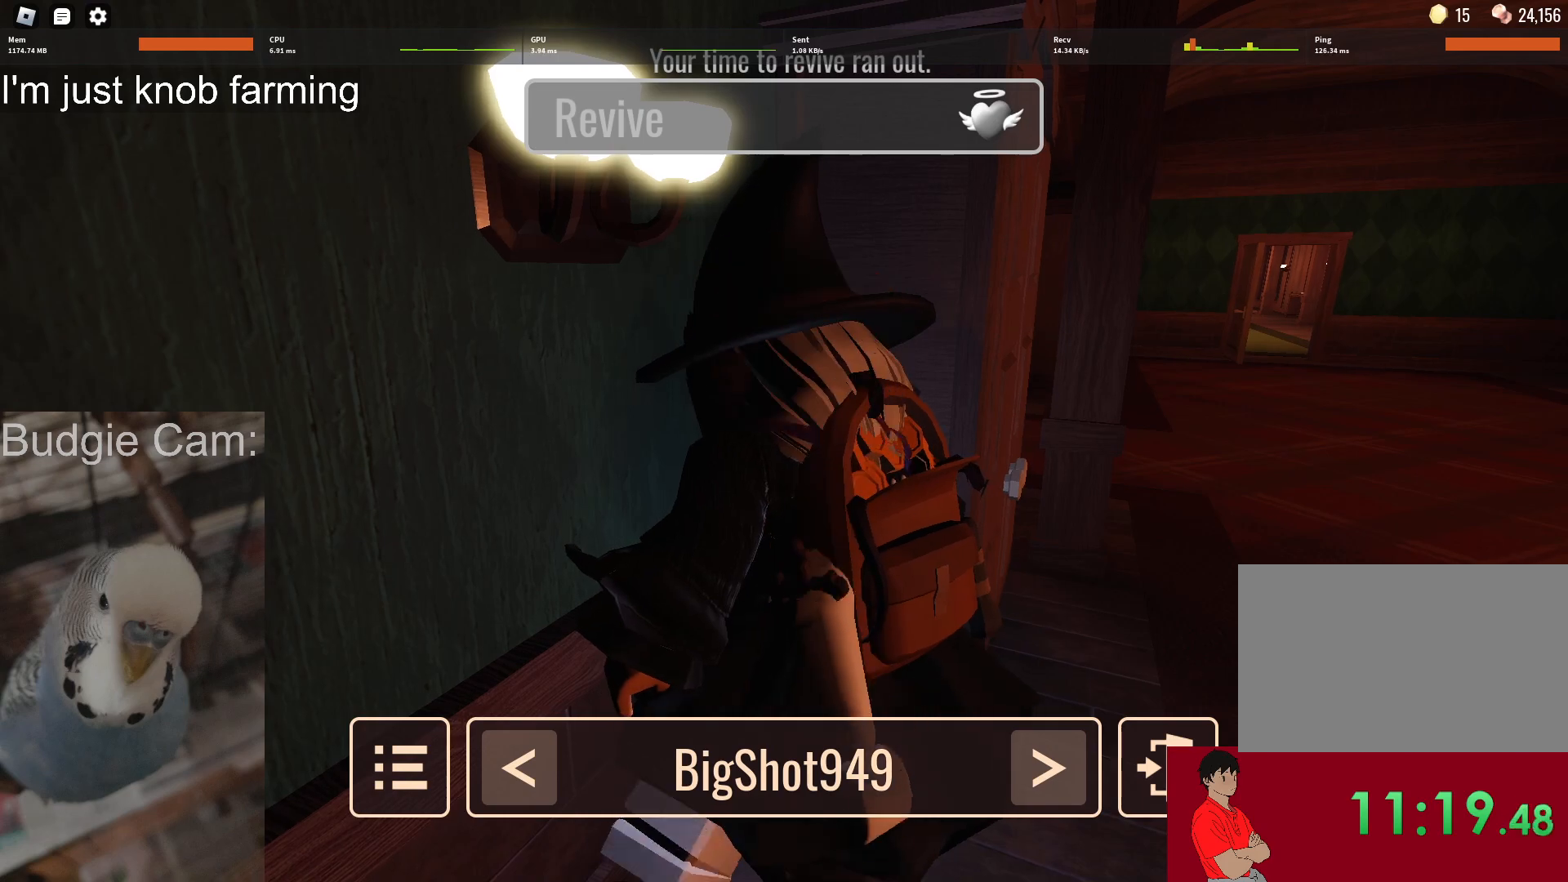
{"keys": [], "mouse": ["right"], "events": []}
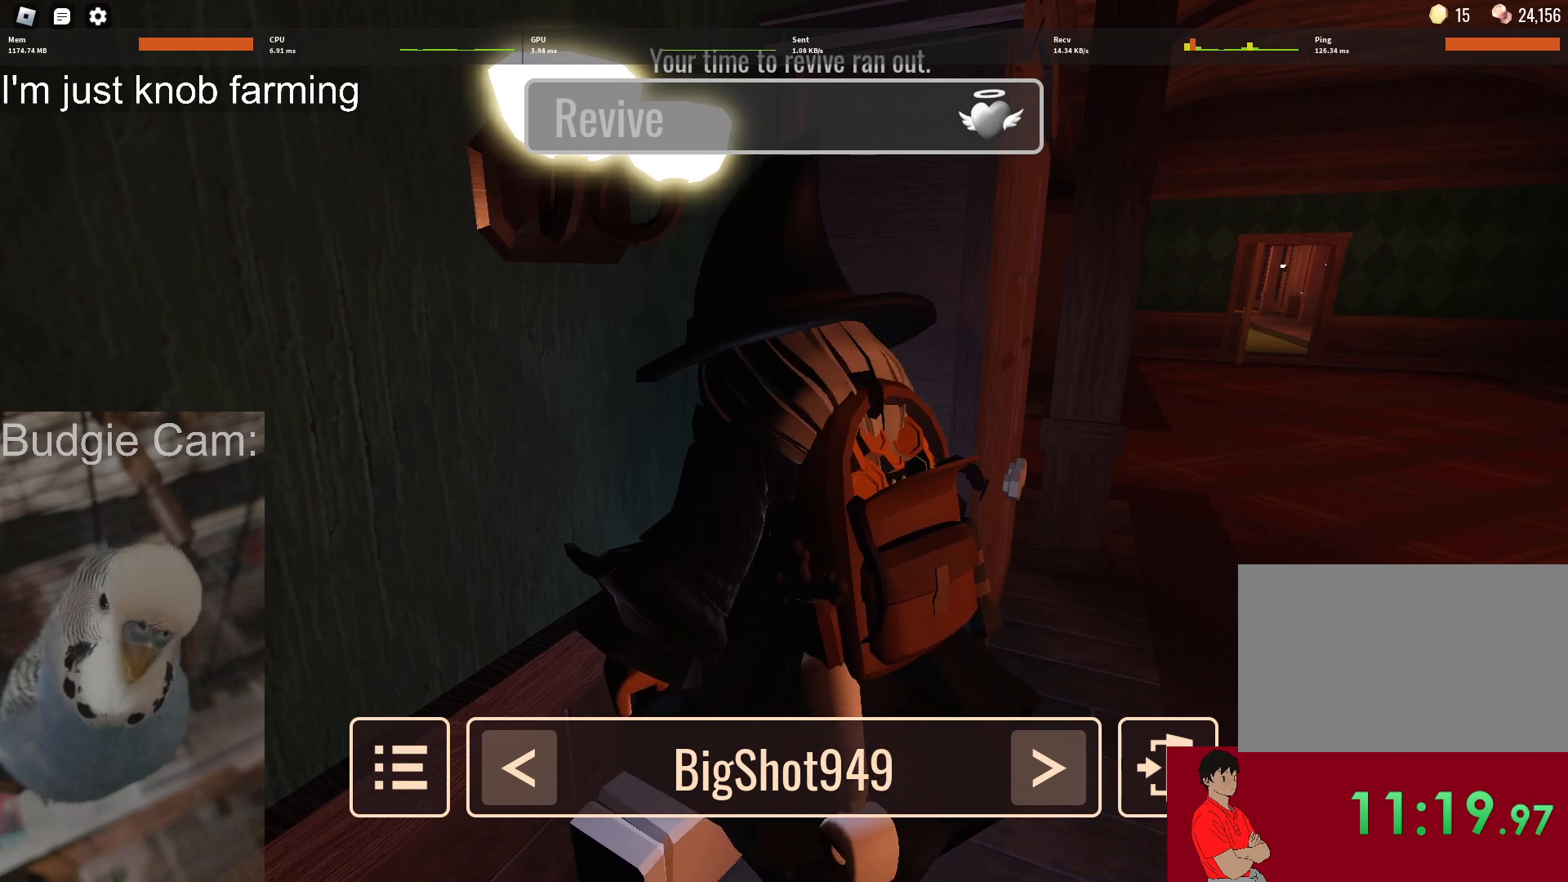
{"keys": [], "mouse": ["right"], "events": []}
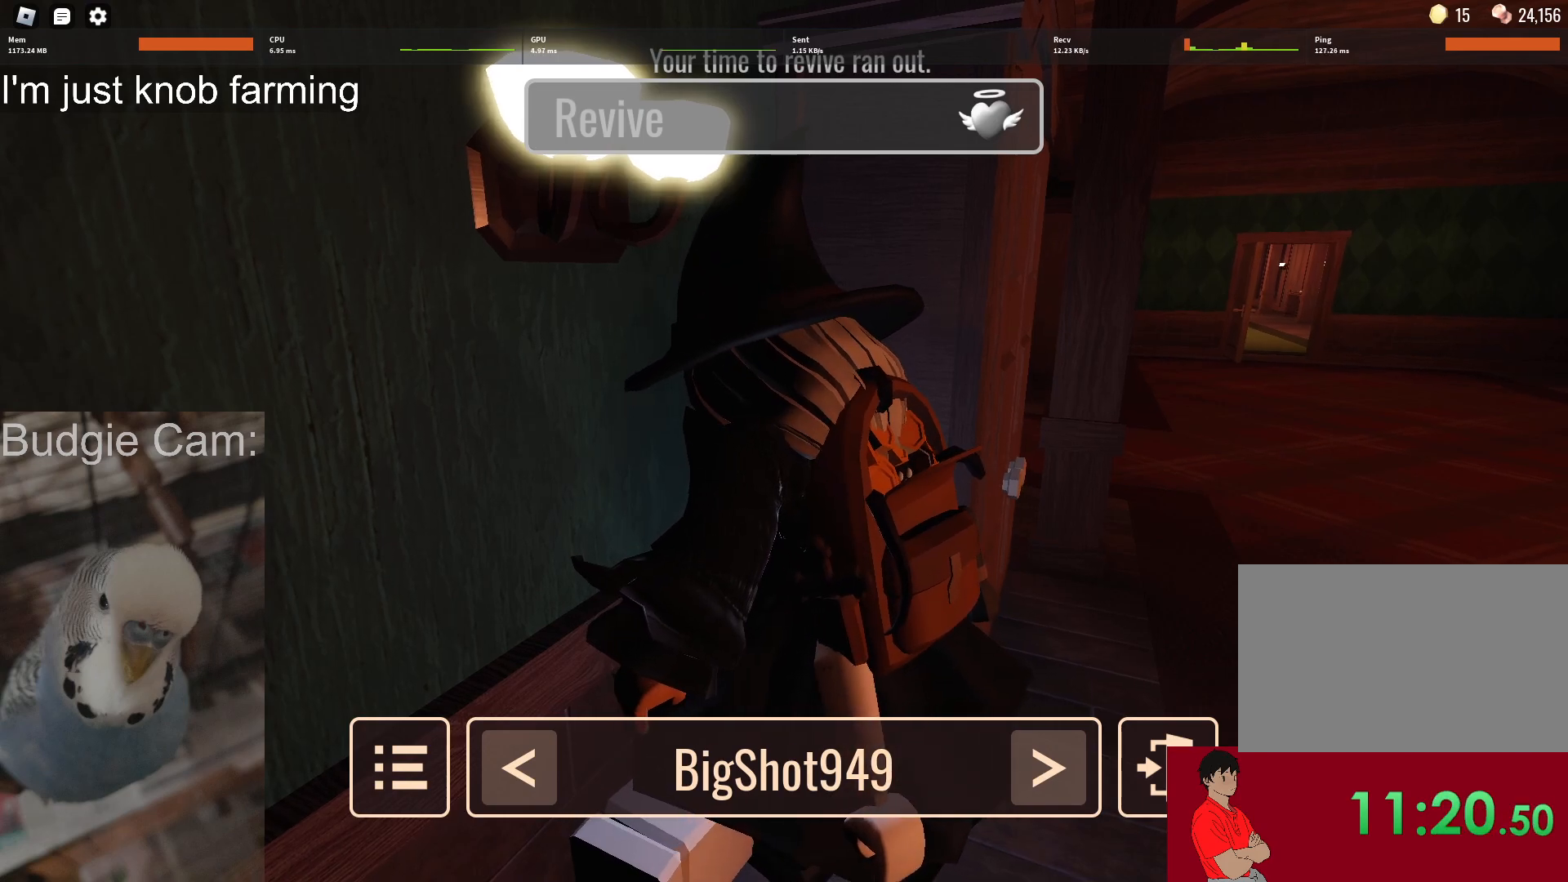
{"keys": [], "mouse": ["right"], "events": []}
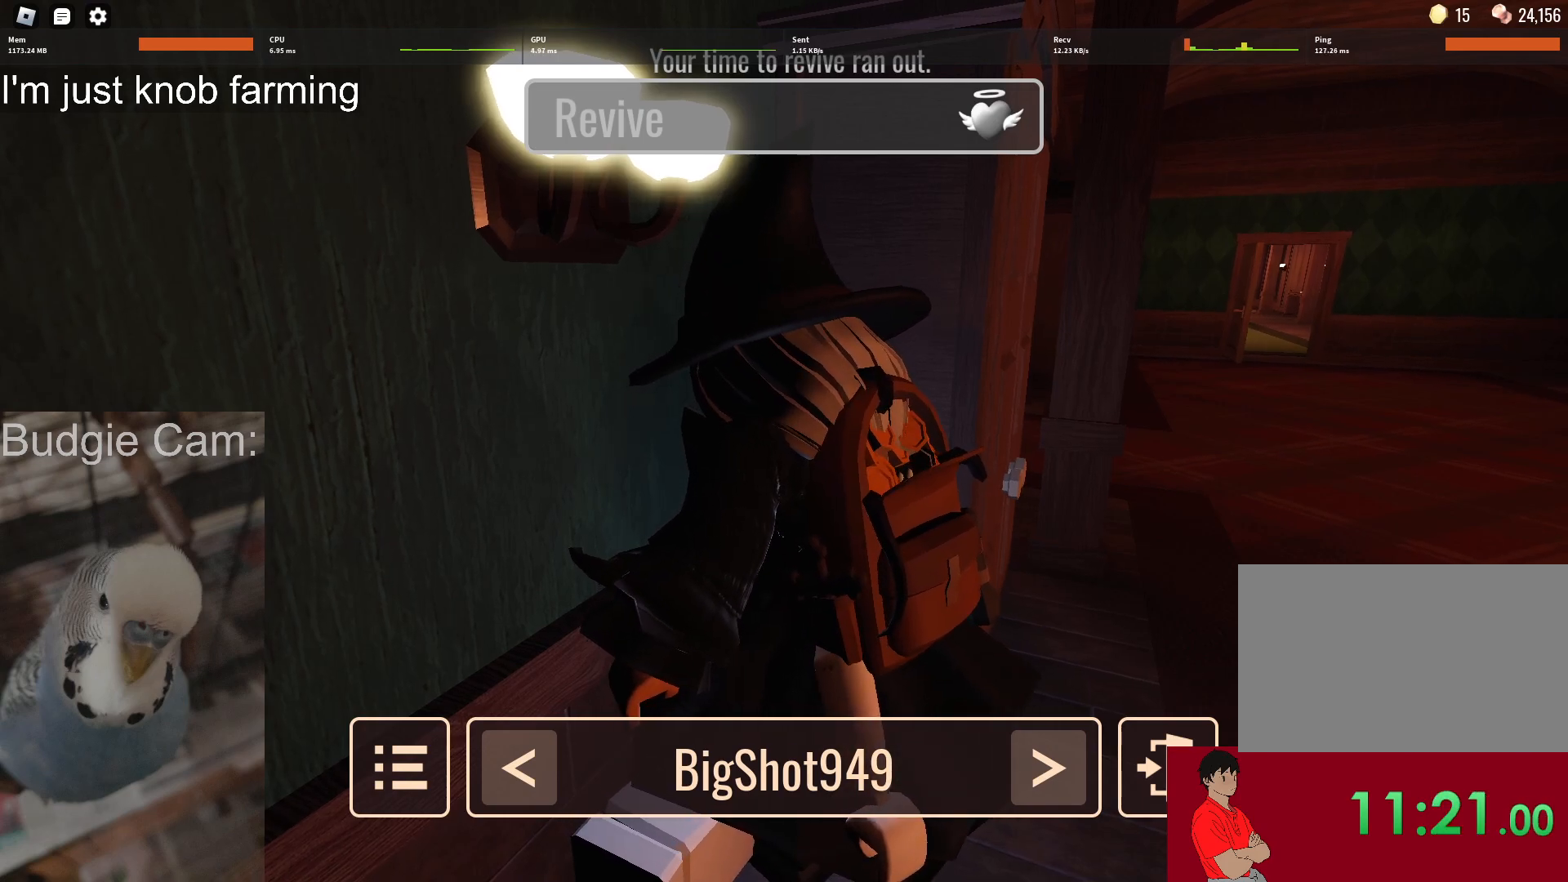
{"keys": [], "mouse": ["right"], "events": []}
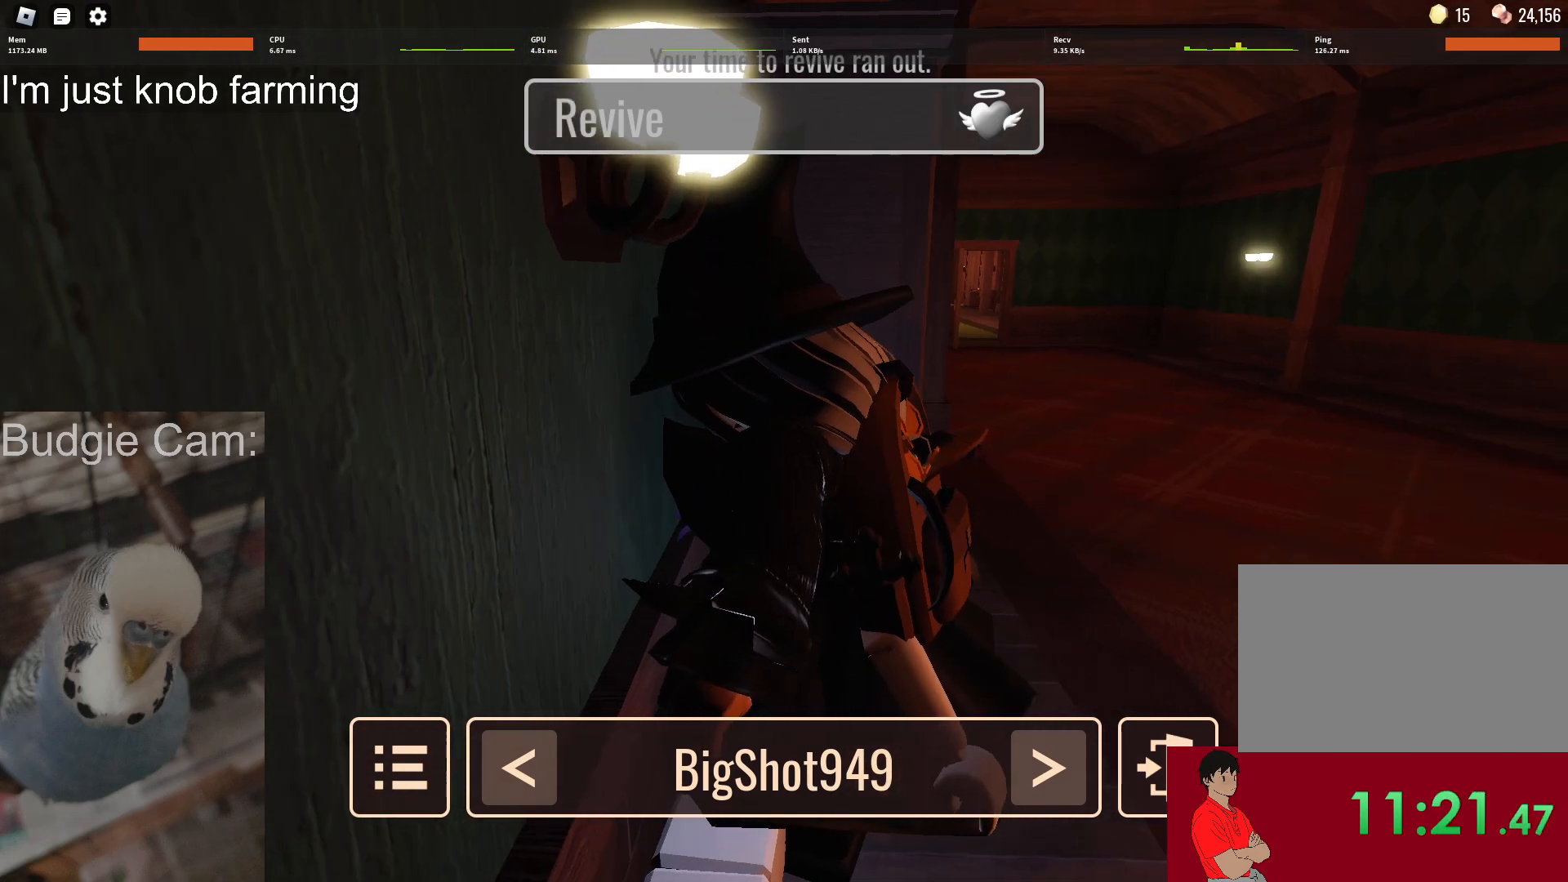
{"keys": [], "mouse": ["right"], "events": []}
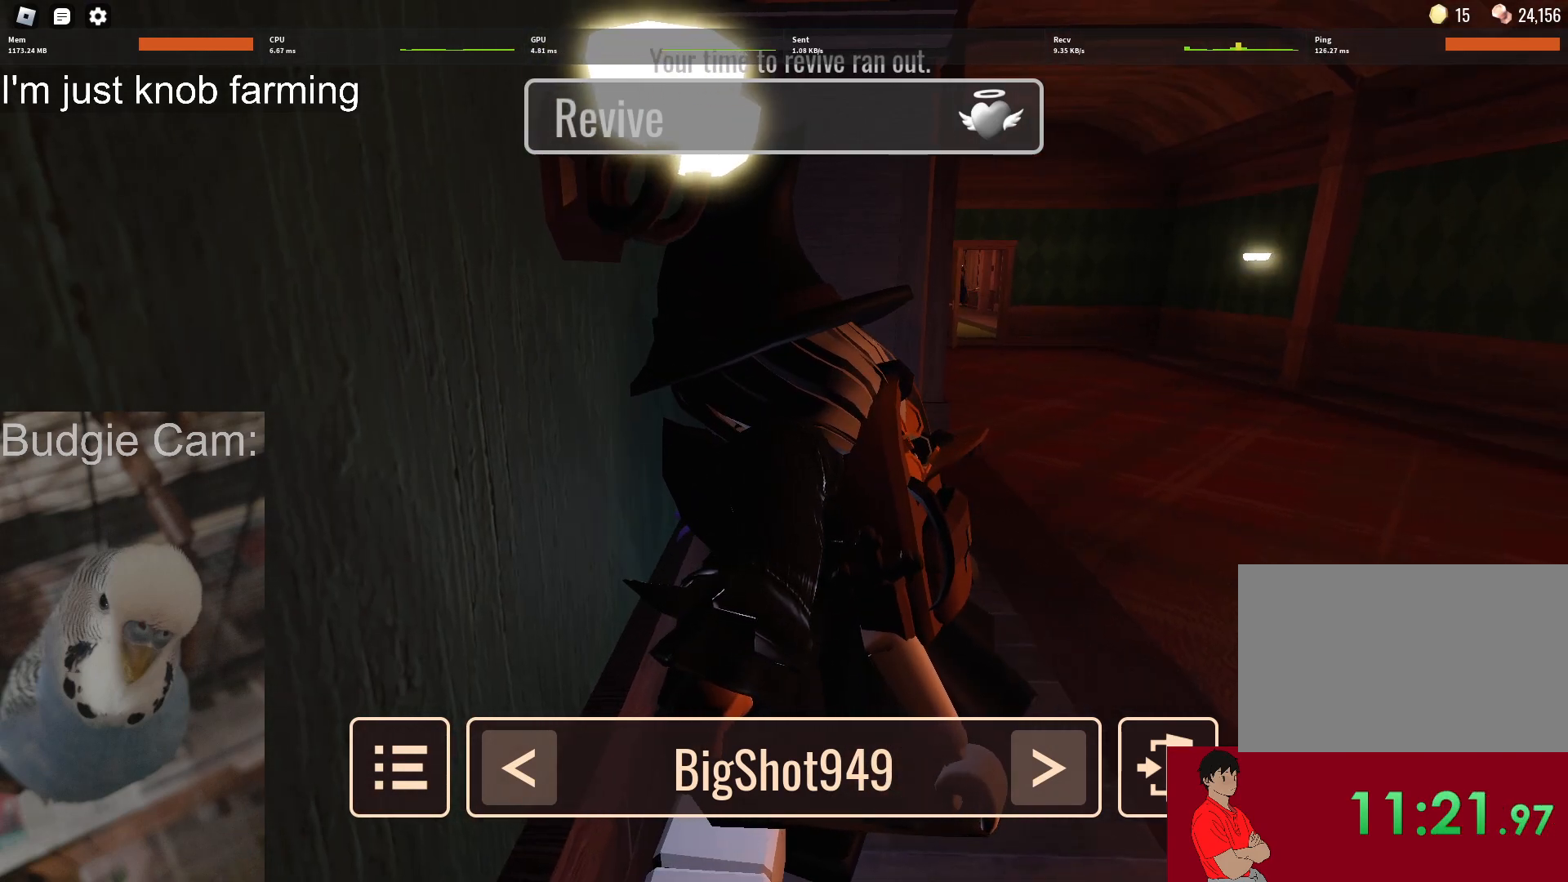
{"keys": [], "mouse": ["right"], "events": []}
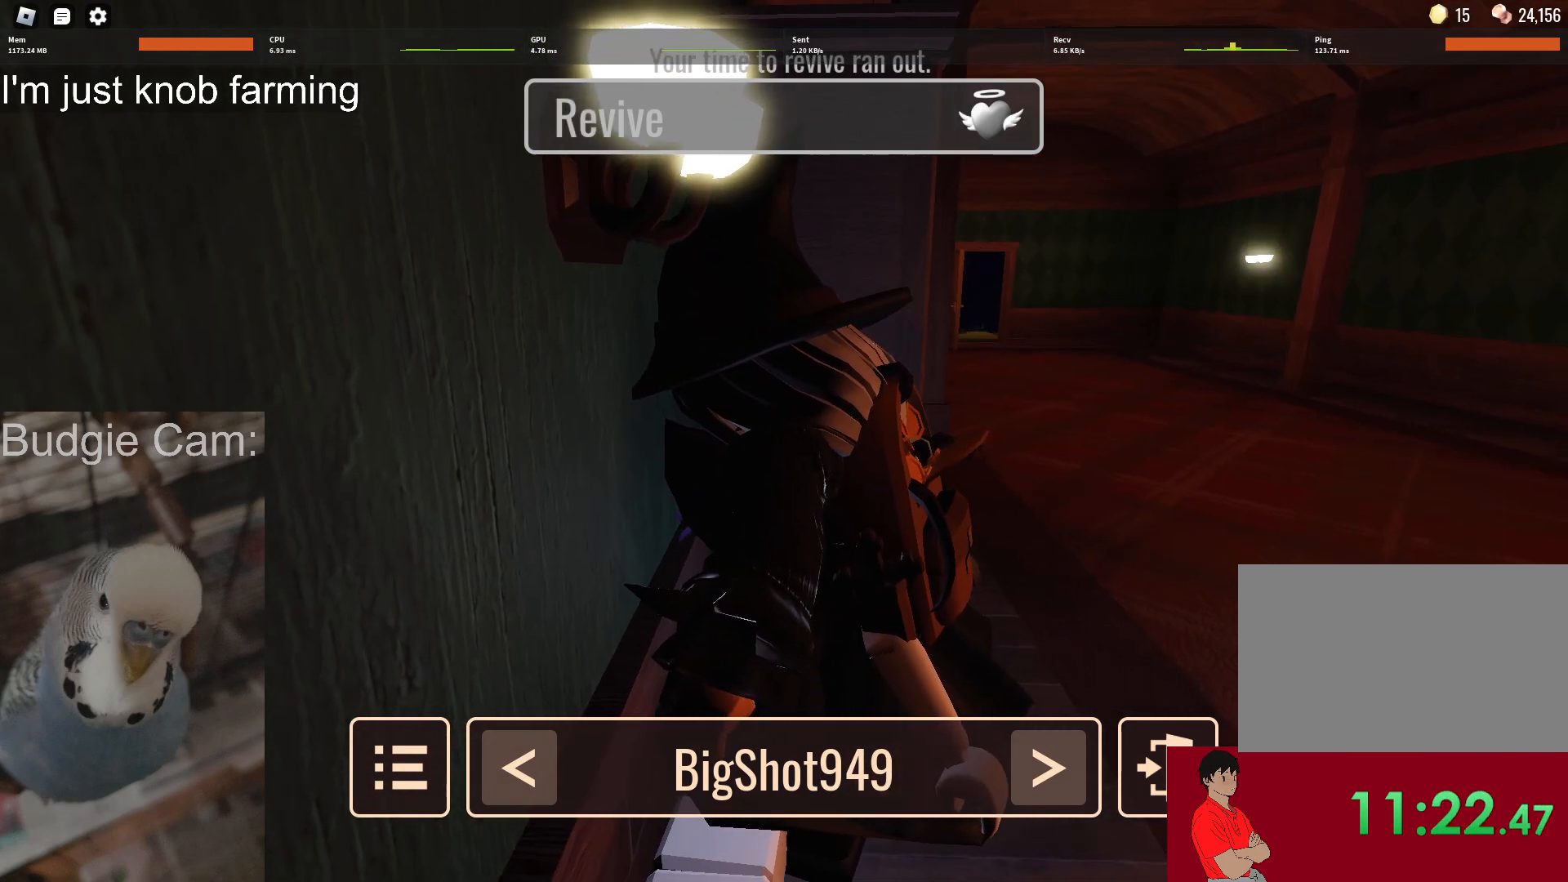
{"keys": [], "mouse": ["right"], "events": []}
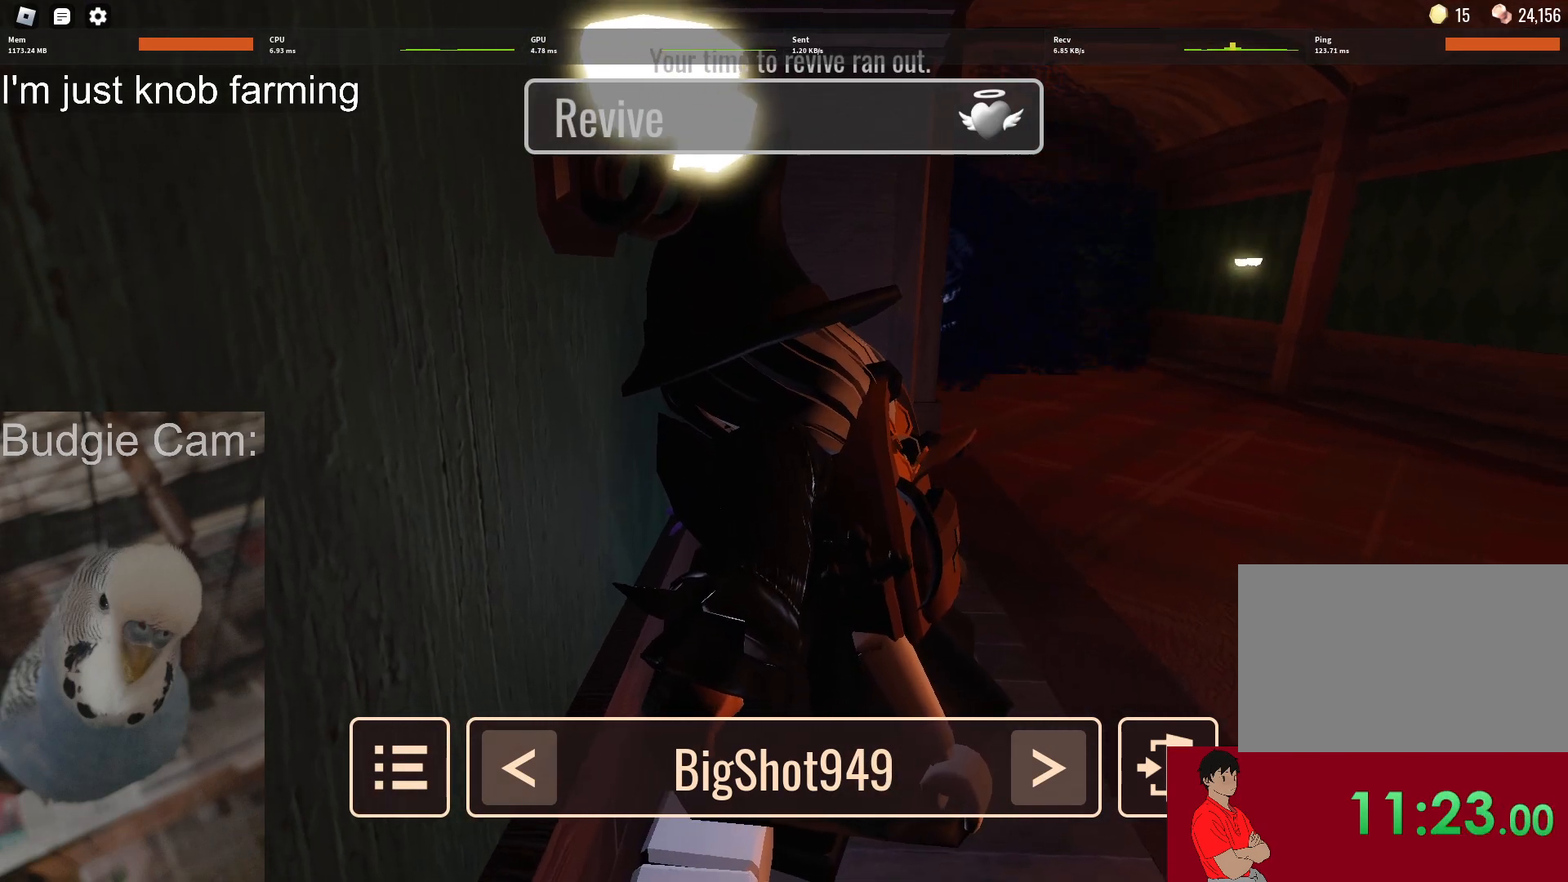
{"keys": [], "mouse": ["right"], "events": []}
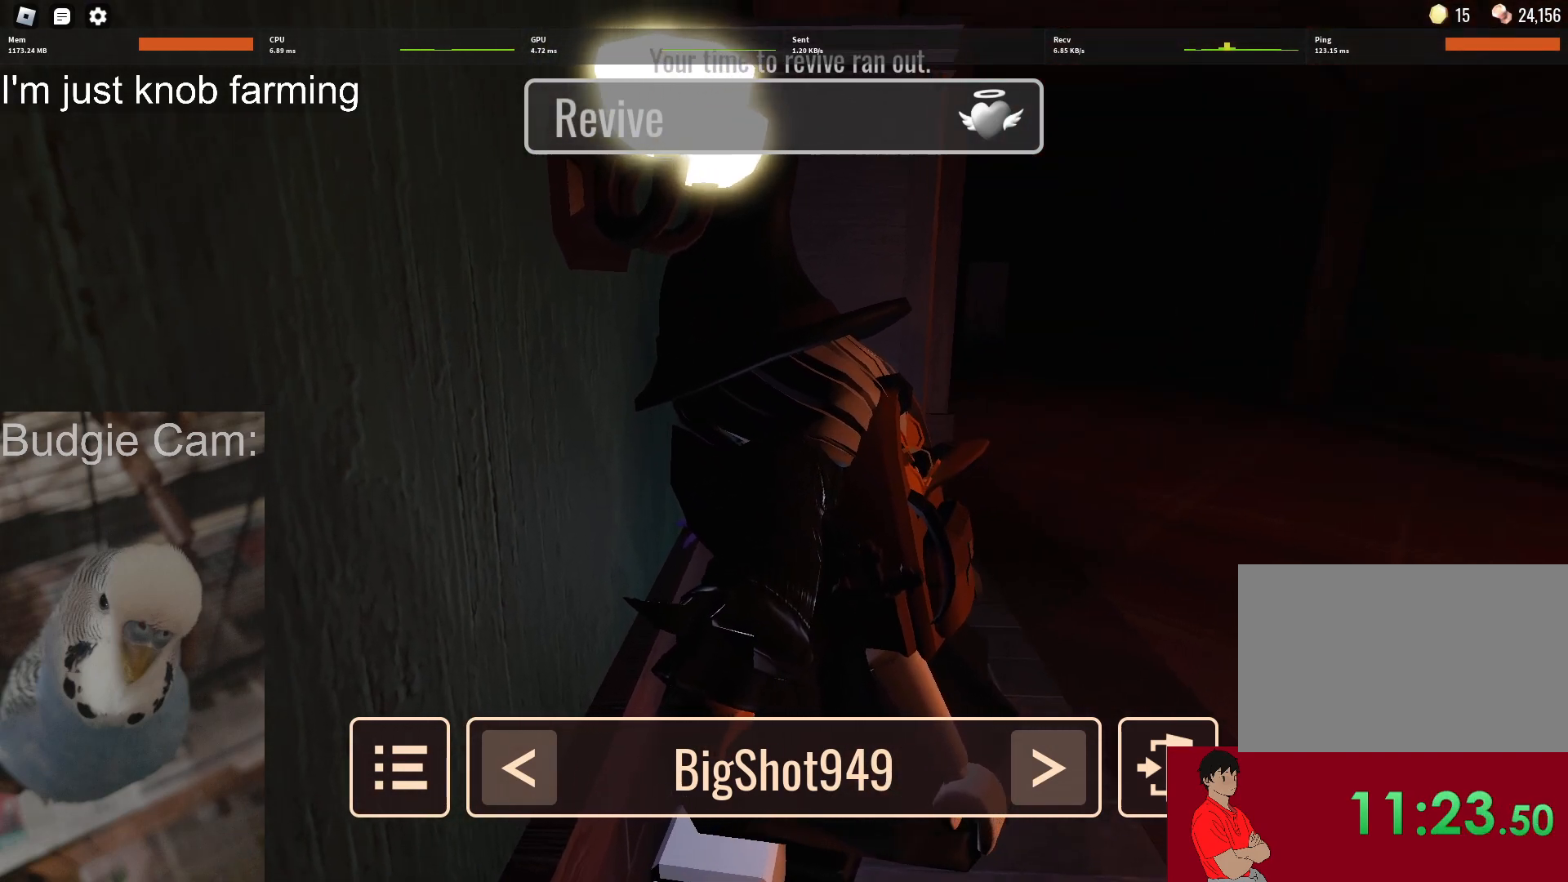
{"keys": [], "mouse": ["right"], "events": []}
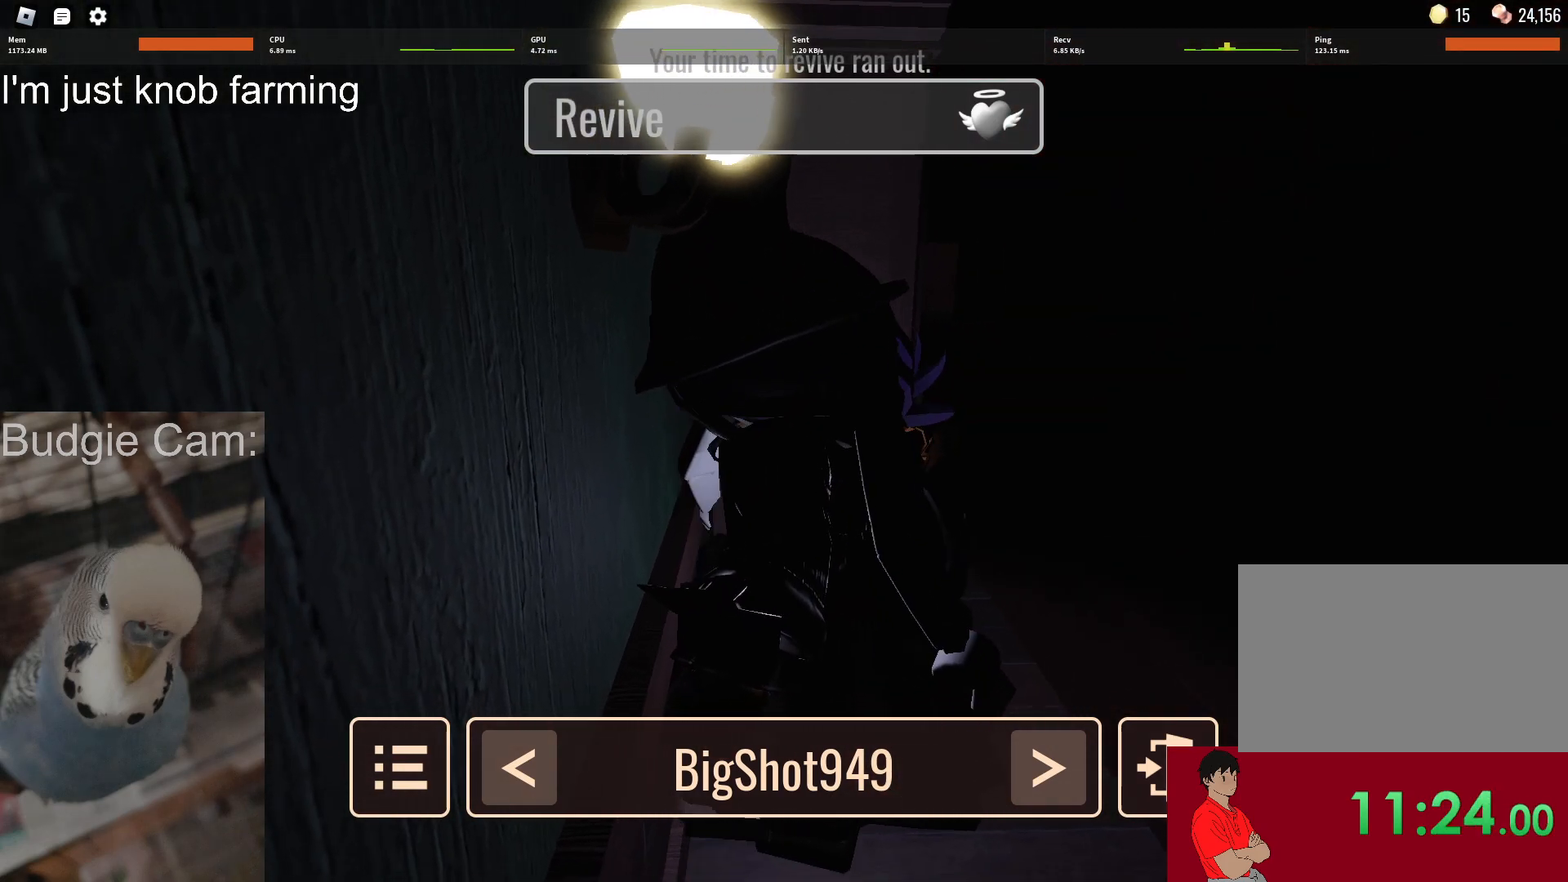
{"keys": [], "mouse": ["right"], "events": []}
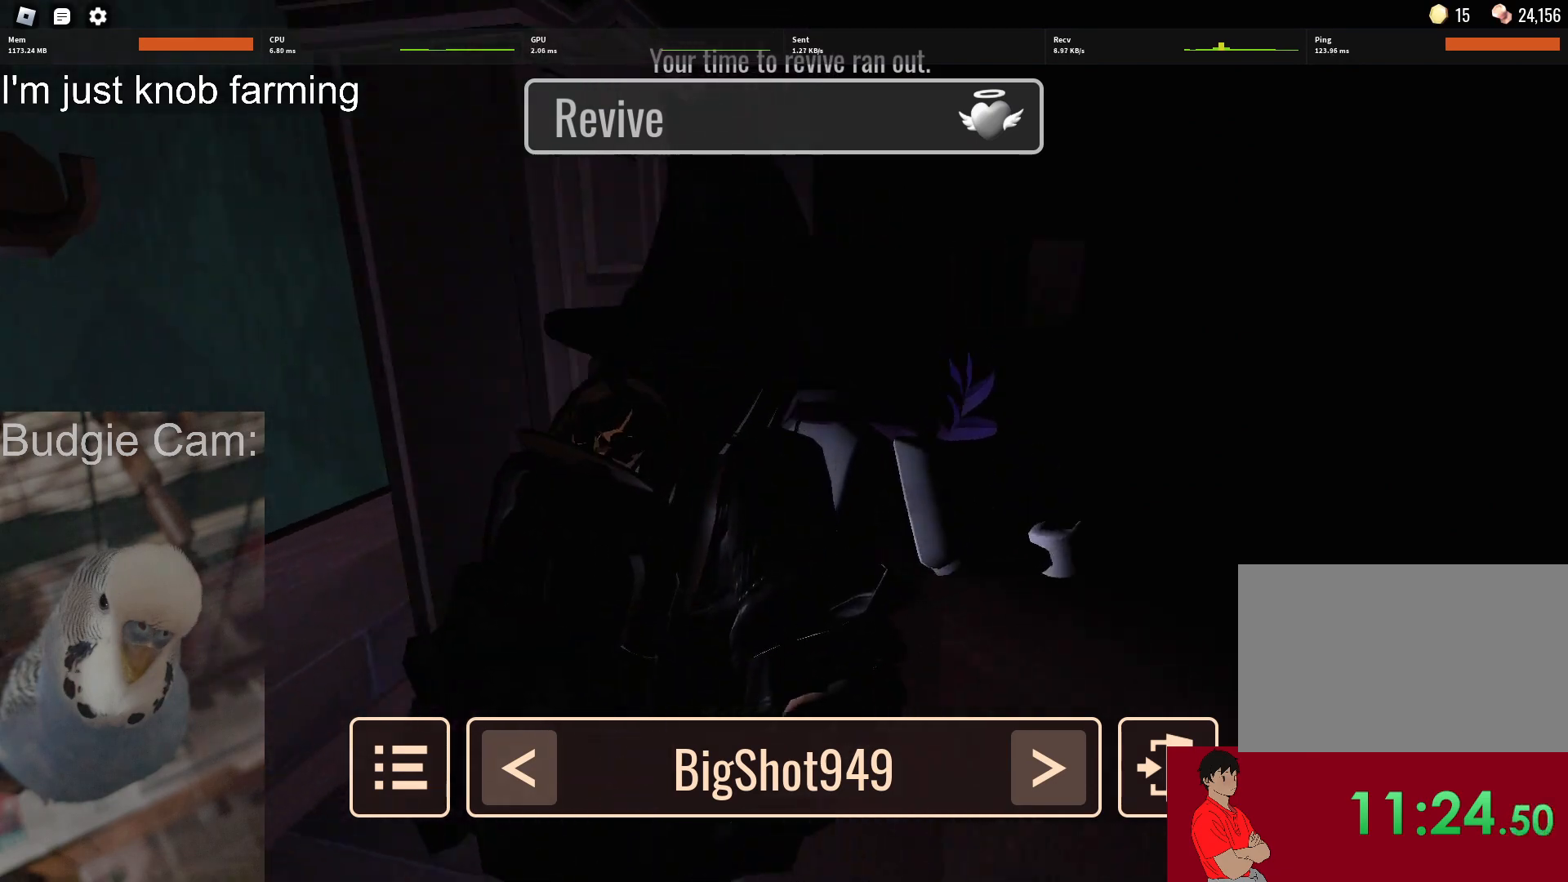
{"keys": [], "mouse": ["right"], "events": []}
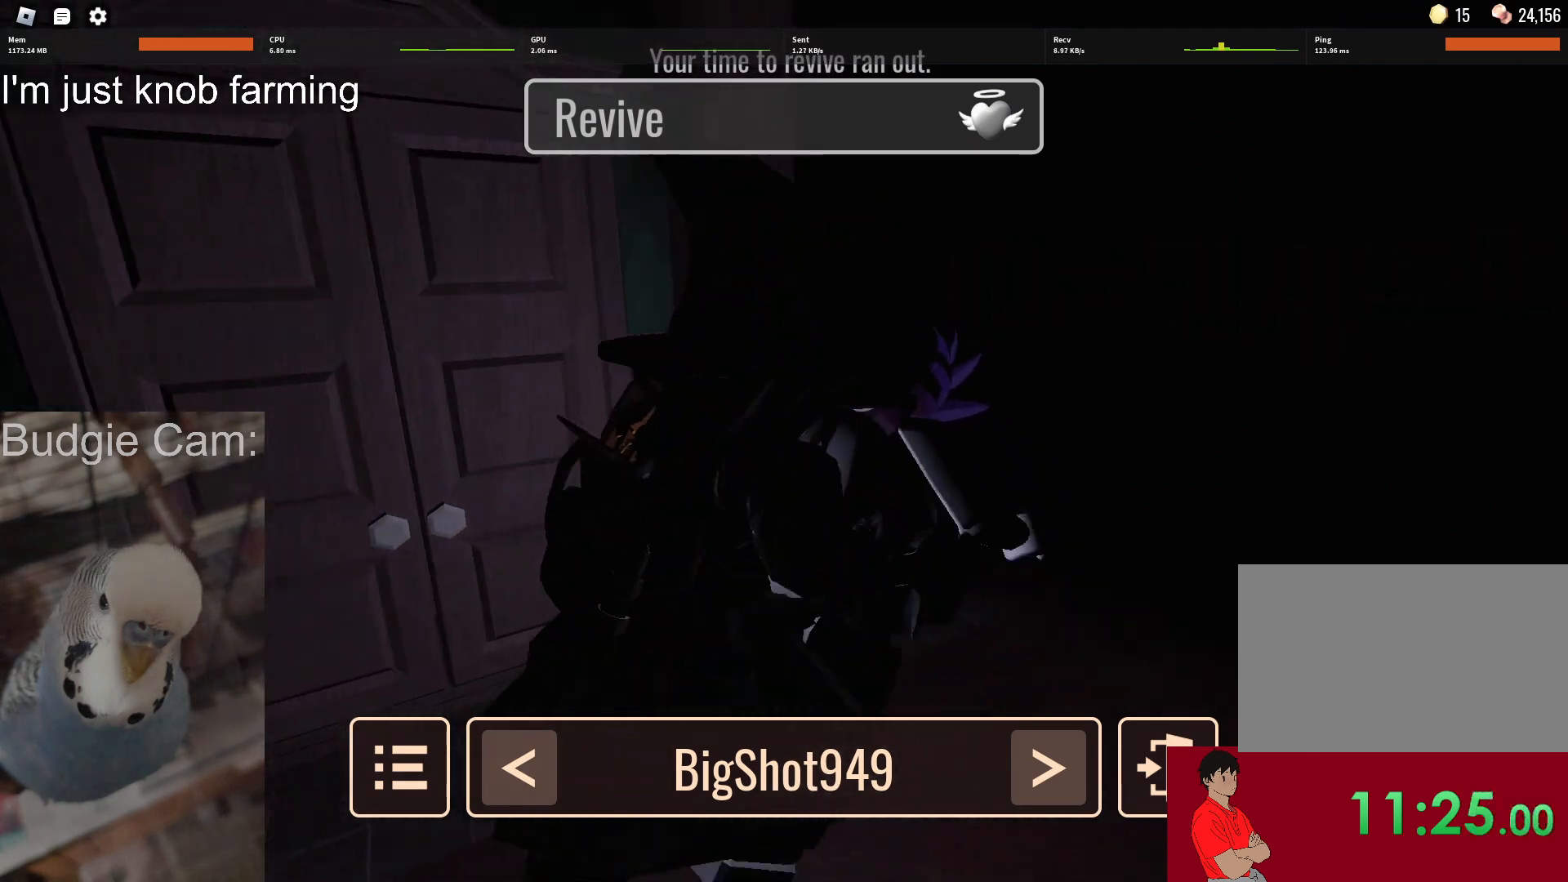
{"keys": [], "mouse": [], "events": [[67, "mouse_right", "up"]]}
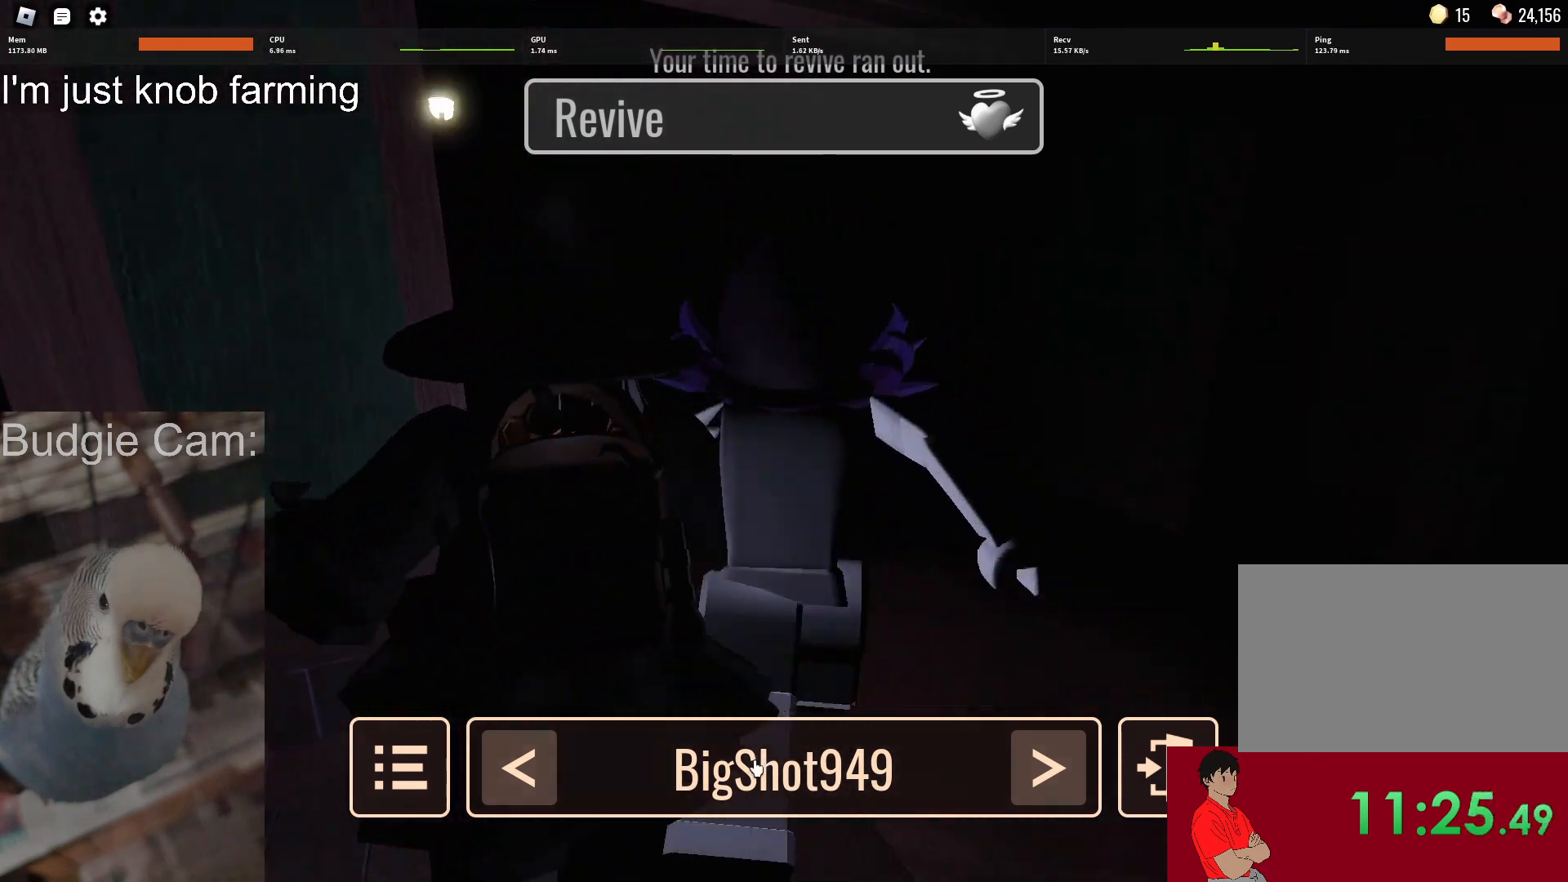
{"keys": [], "mouse": [], "events": []}
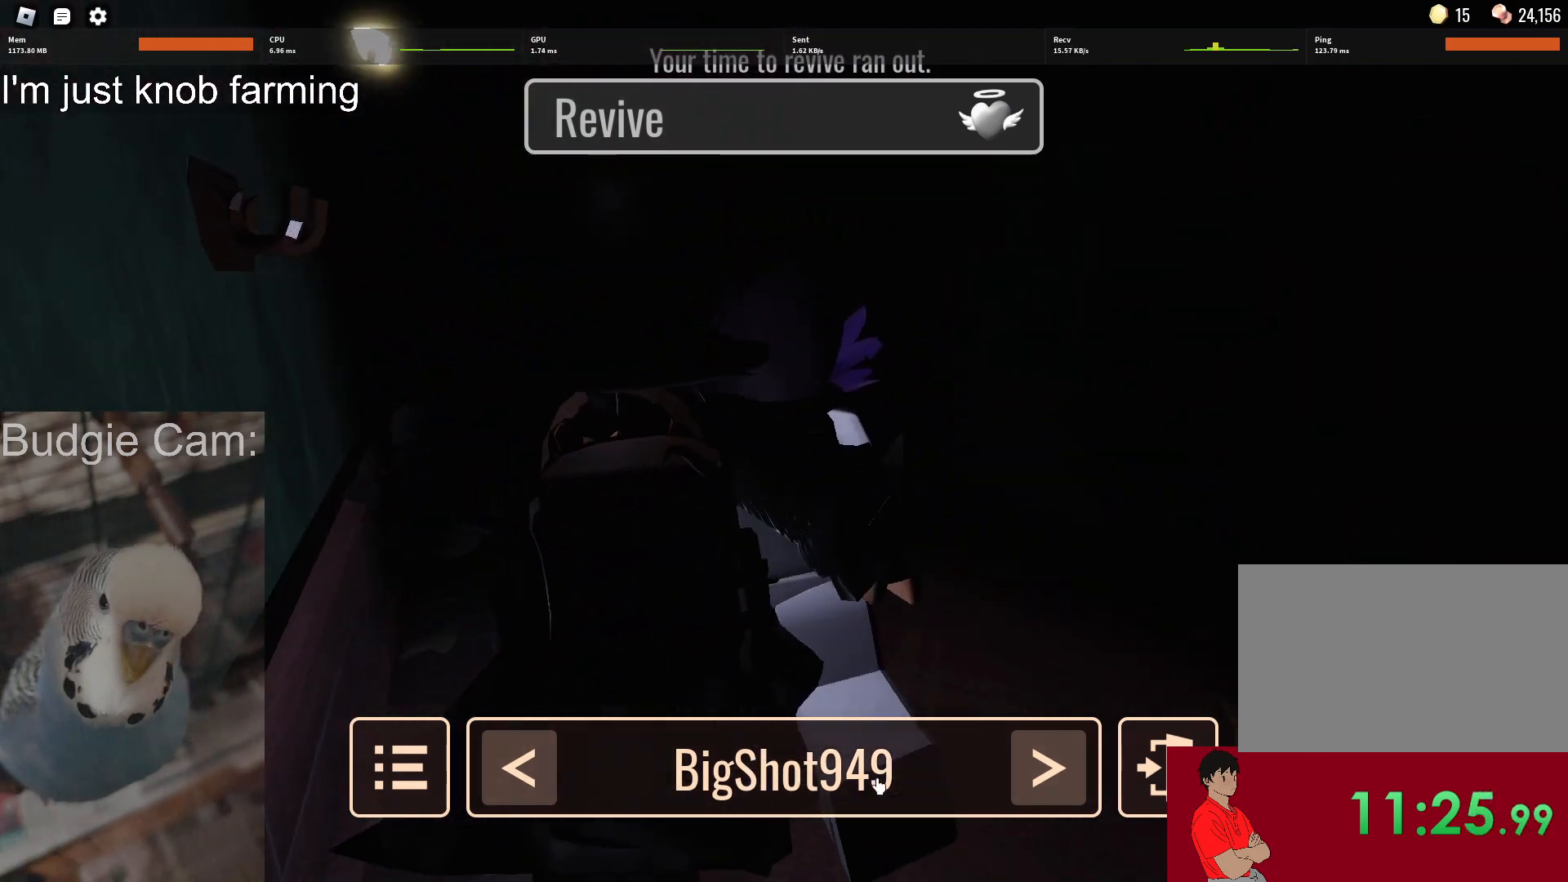
{"keys": [], "mouse": [], "events": []}